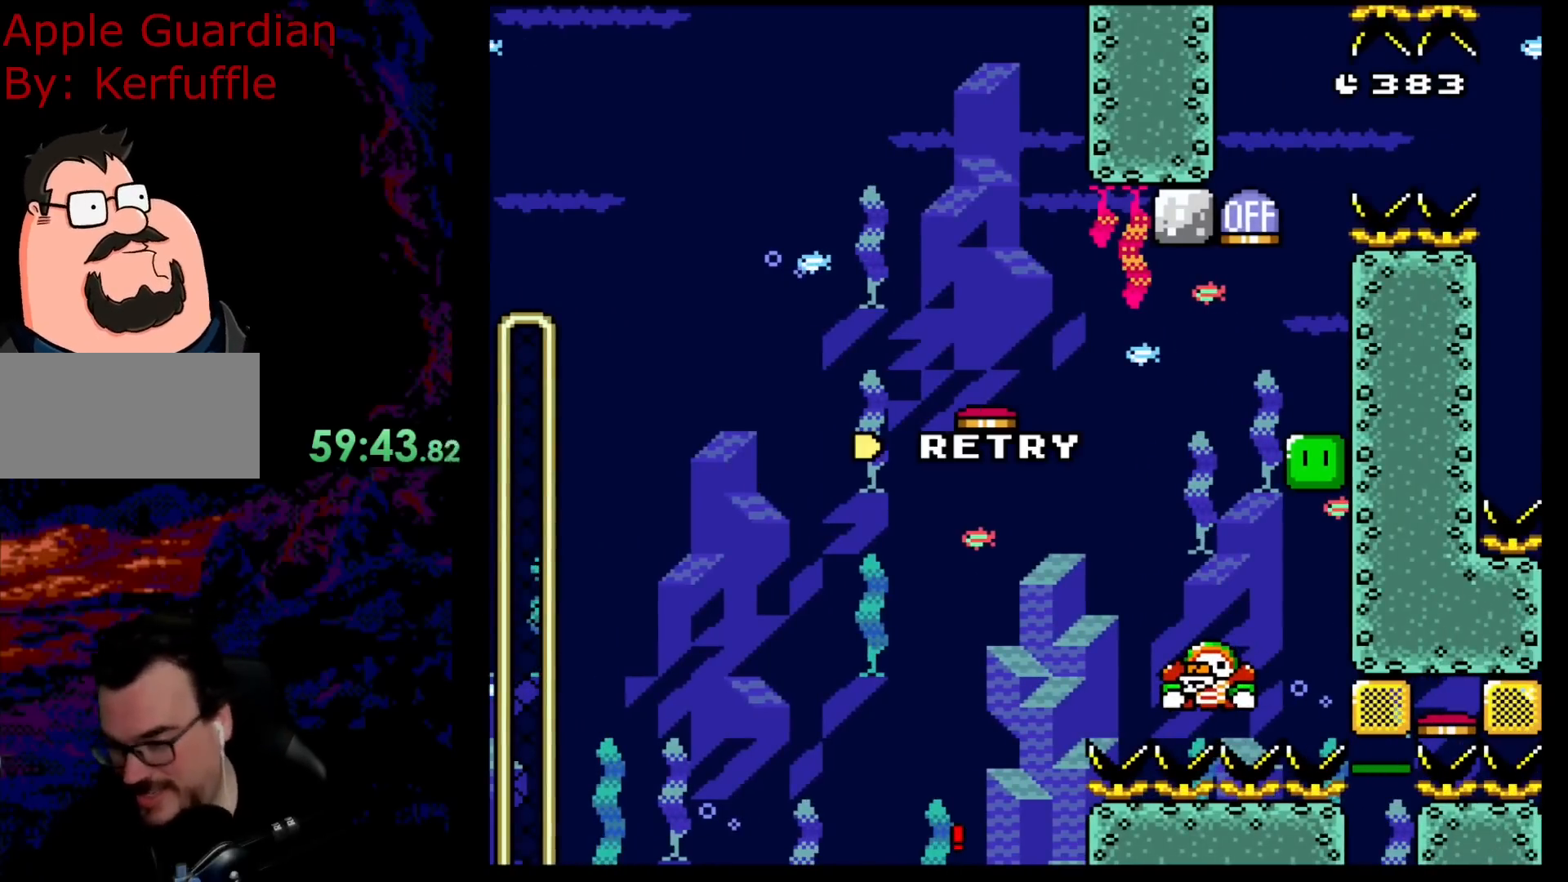
Gameplay with a controller (Nintendo layout); each line is a JSON object with the inputs held at the frame after it. "events" lists button and stick changes between this image and that frame as [ms after this image, input, new state], when the widget could be followed in between. Not read: L3 R3.
{"buttons": [], "events": []}
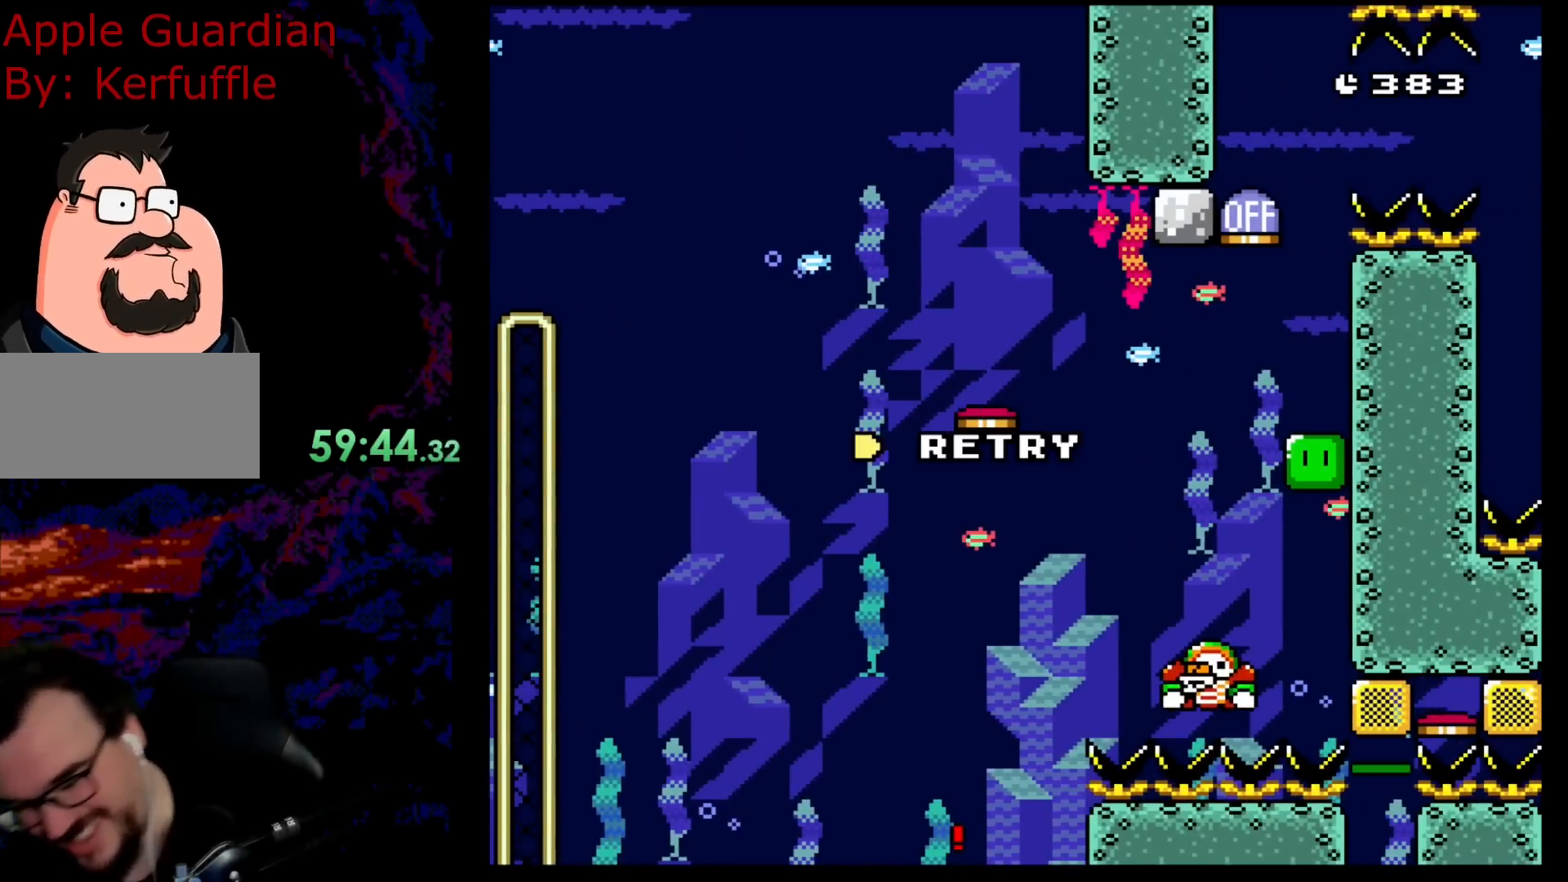
{"buttons": [], "events": []}
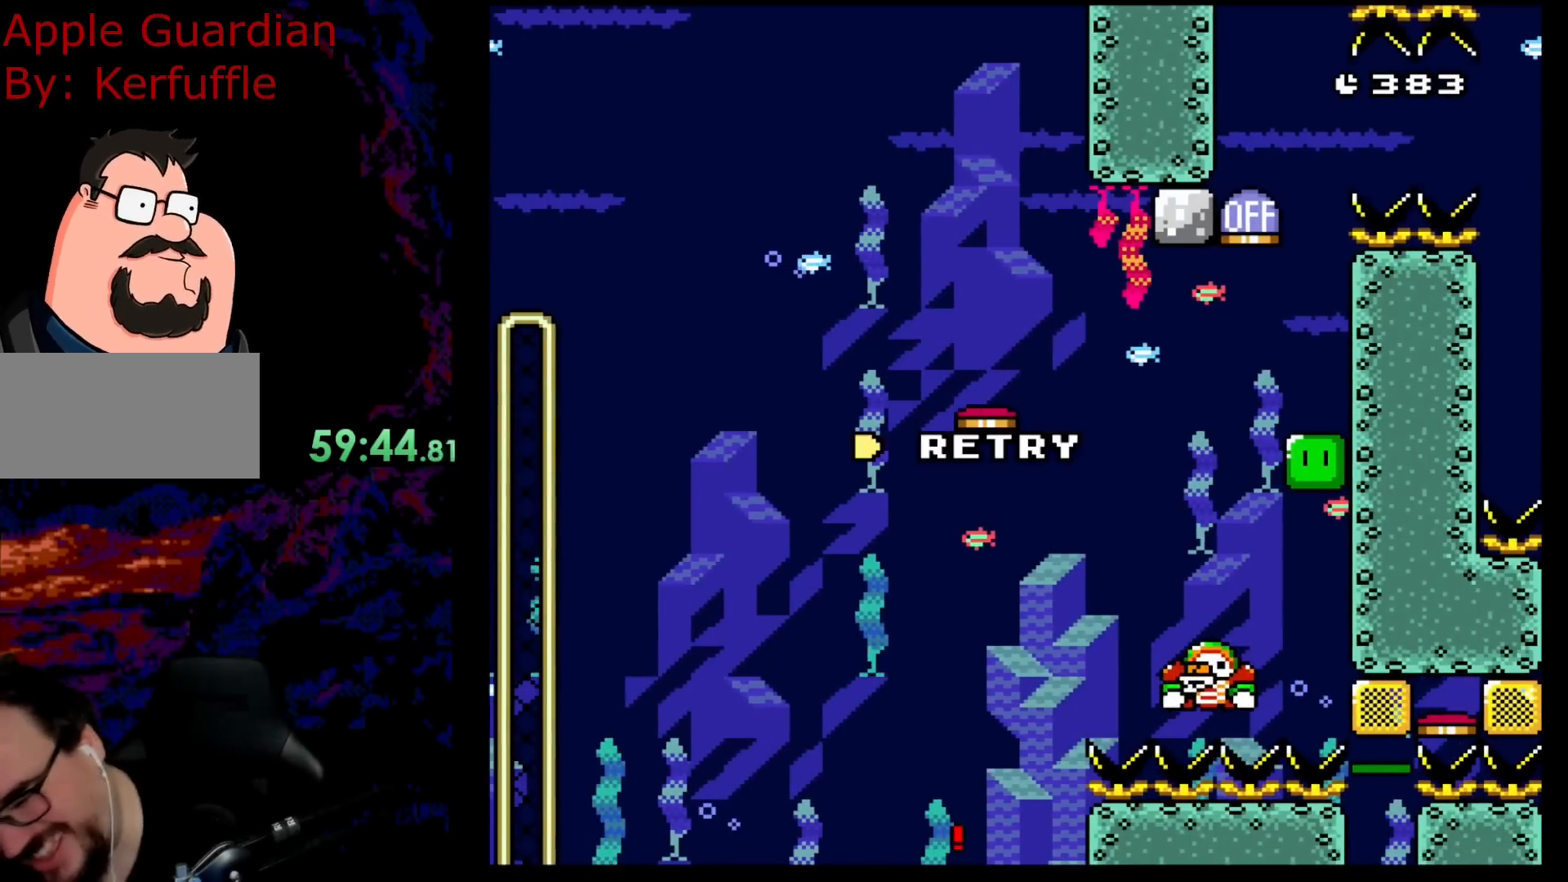
{"buttons": [], "events": []}
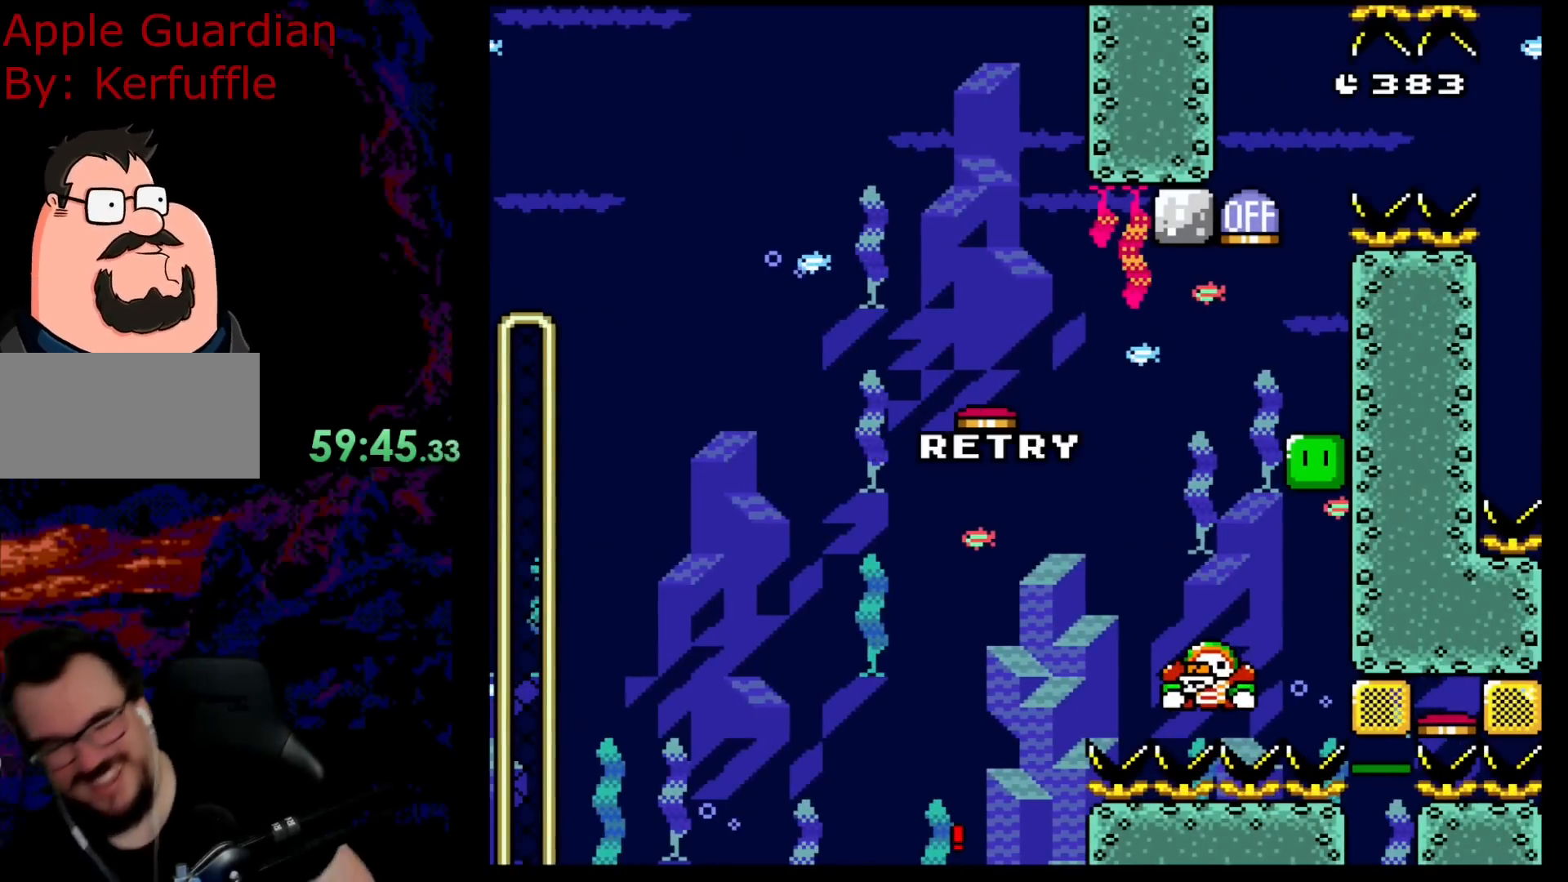
{"buttons": [], "events": []}
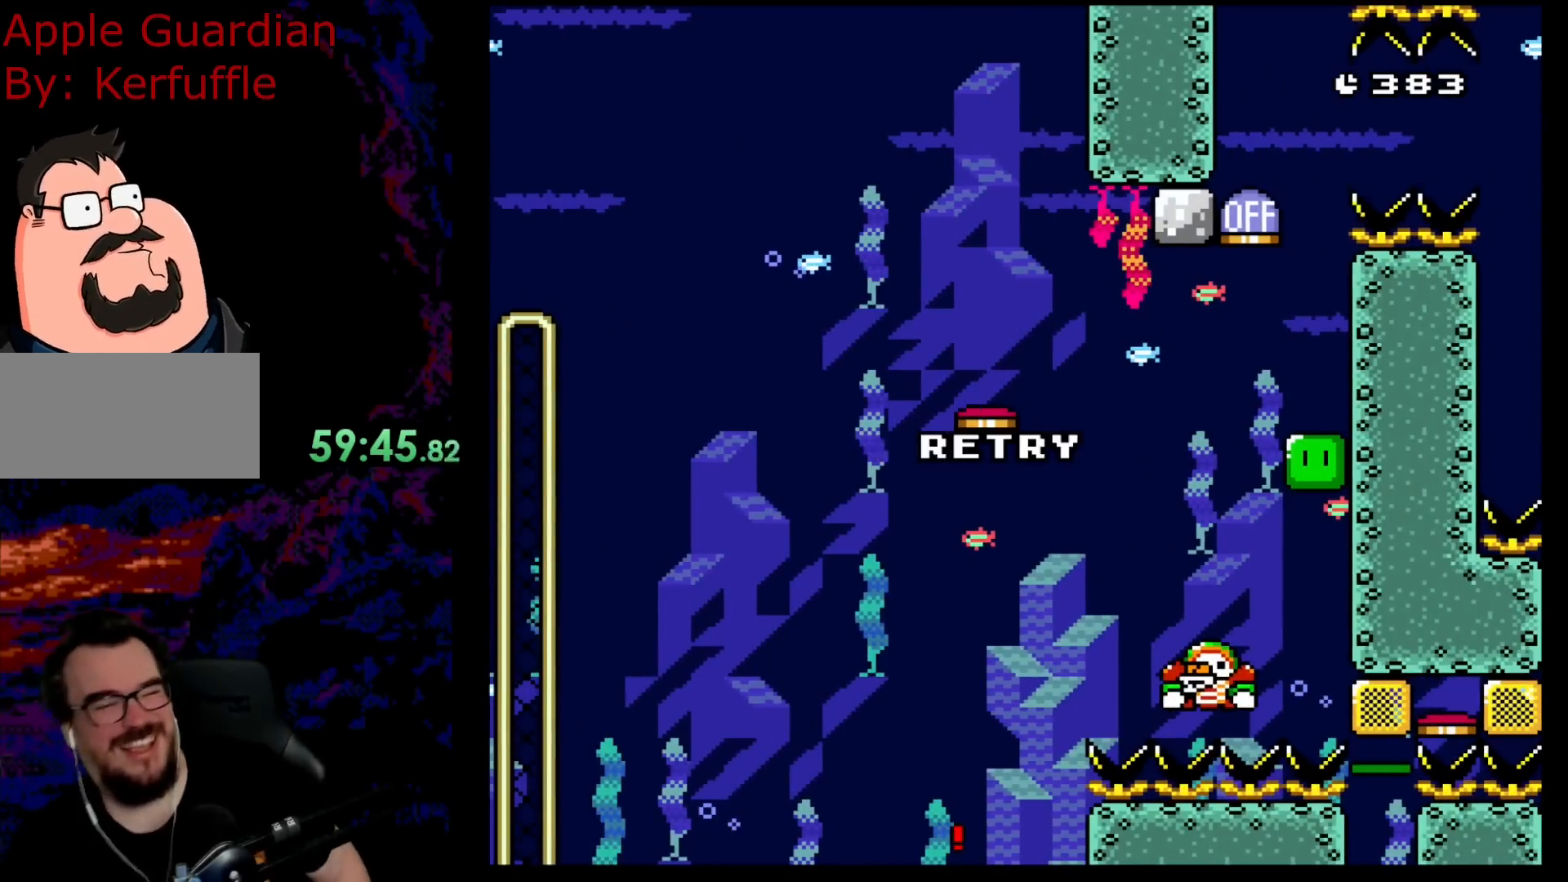
{"buttons": [], "events": []}
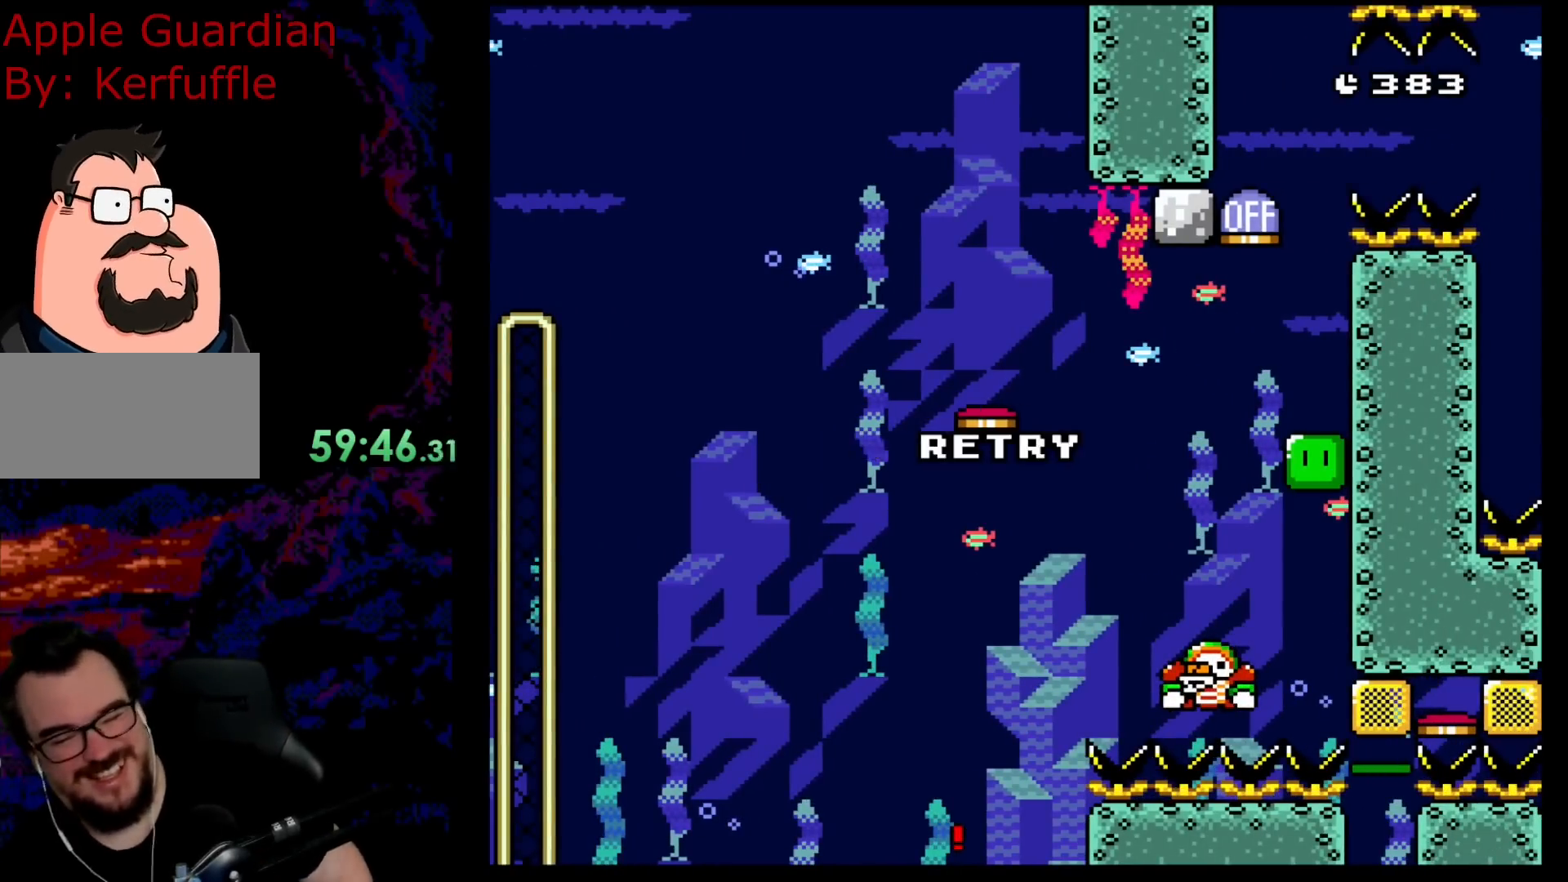
{"buttons": [], "events": []}
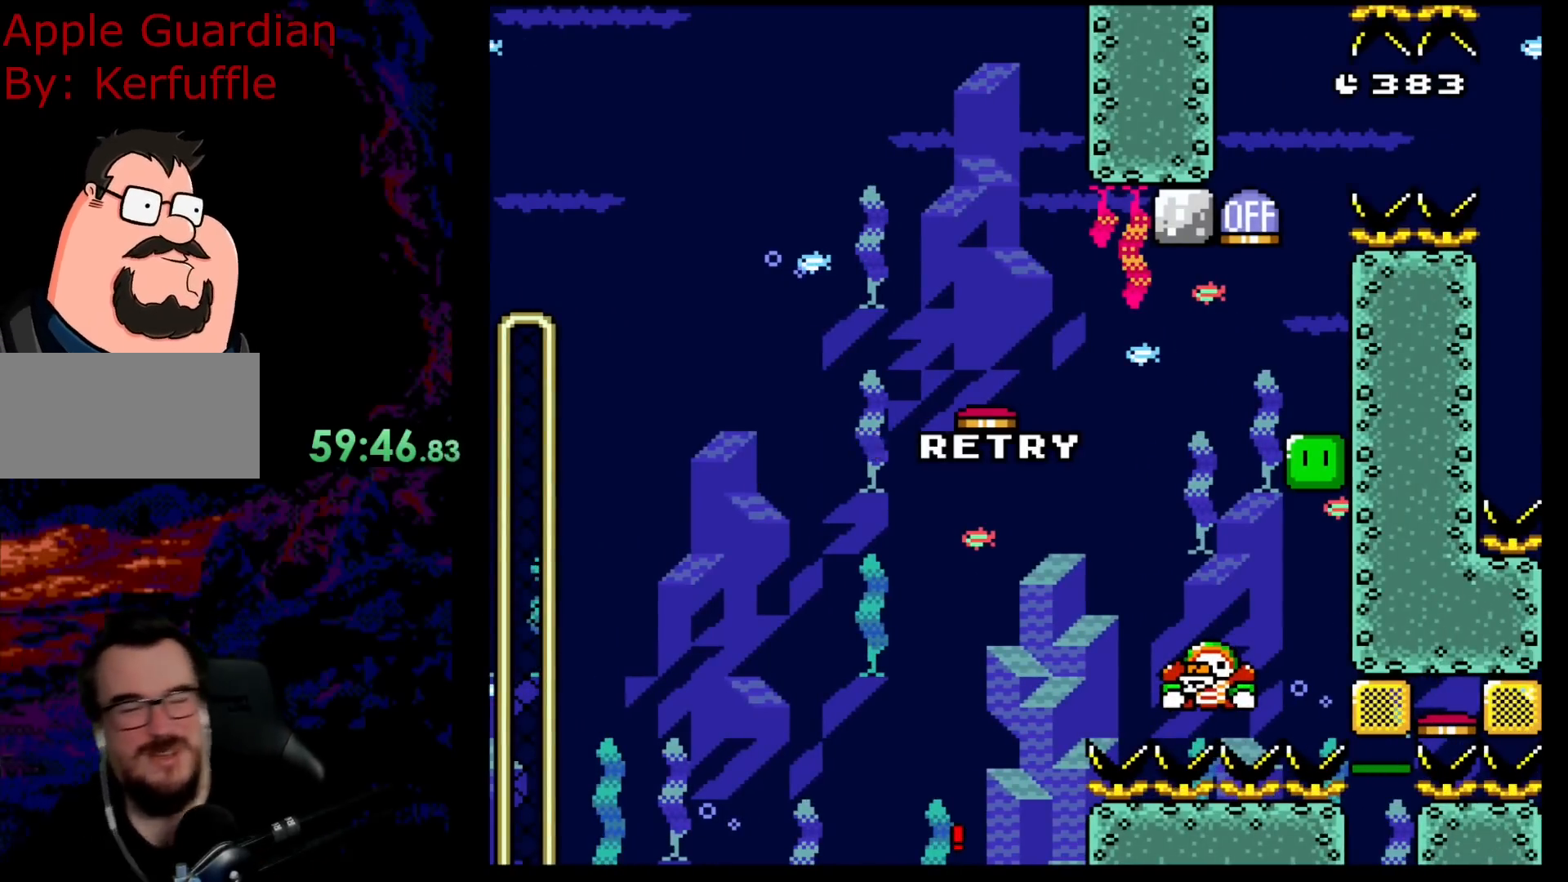
{"buttons": [], "events": []}
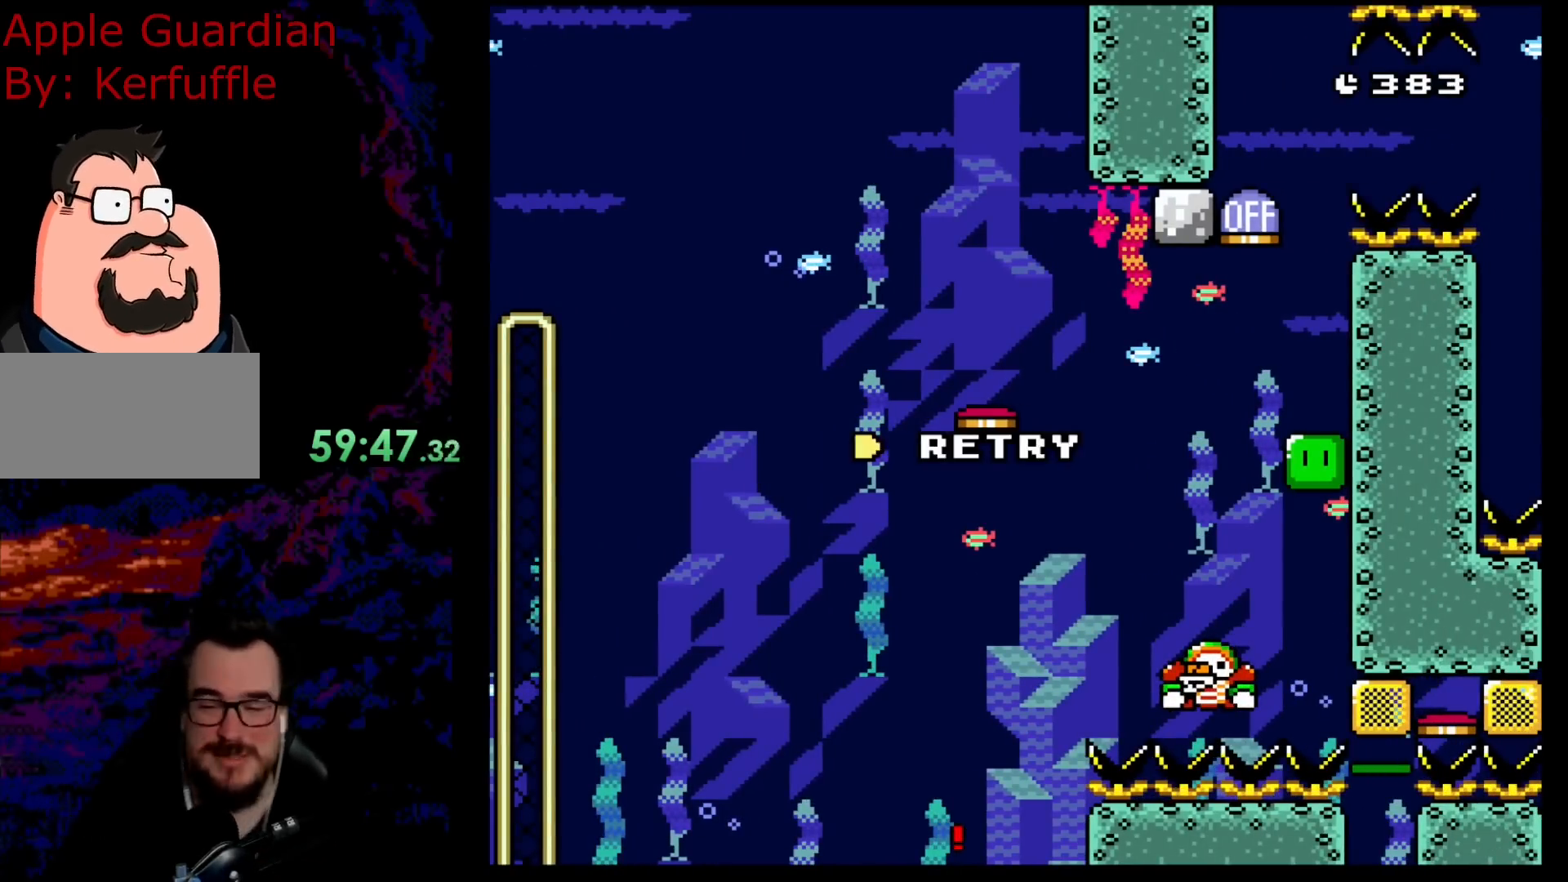
{"buttons": [], "events": [[50, "B", "down"], [217, "B", "up"], [267, "B", "down"], [450, "B", "up"]]}
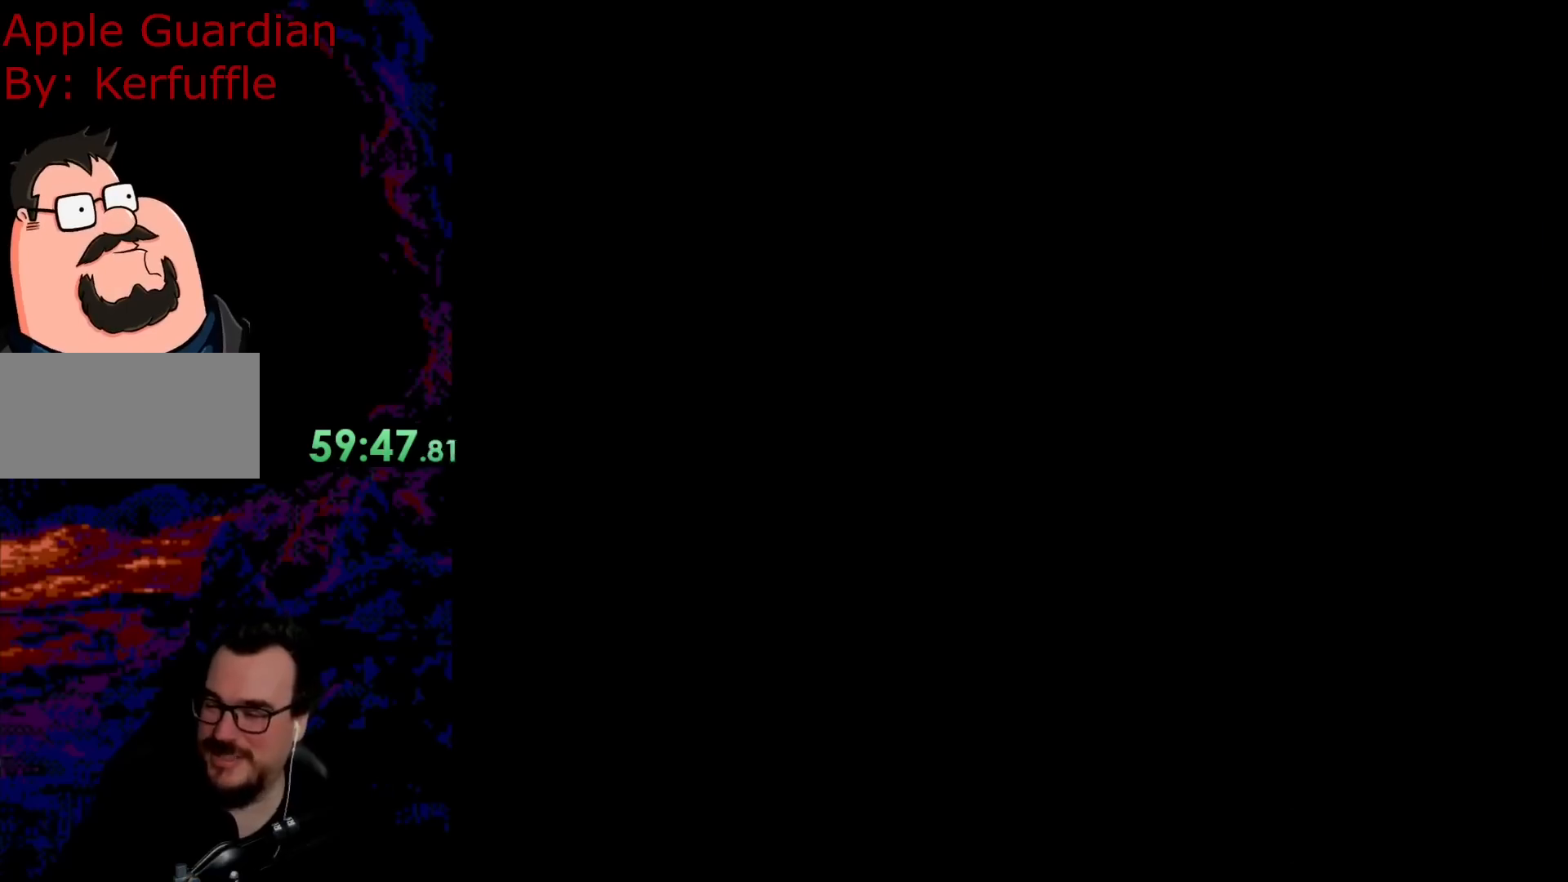
{"buttons": [], "events": []}
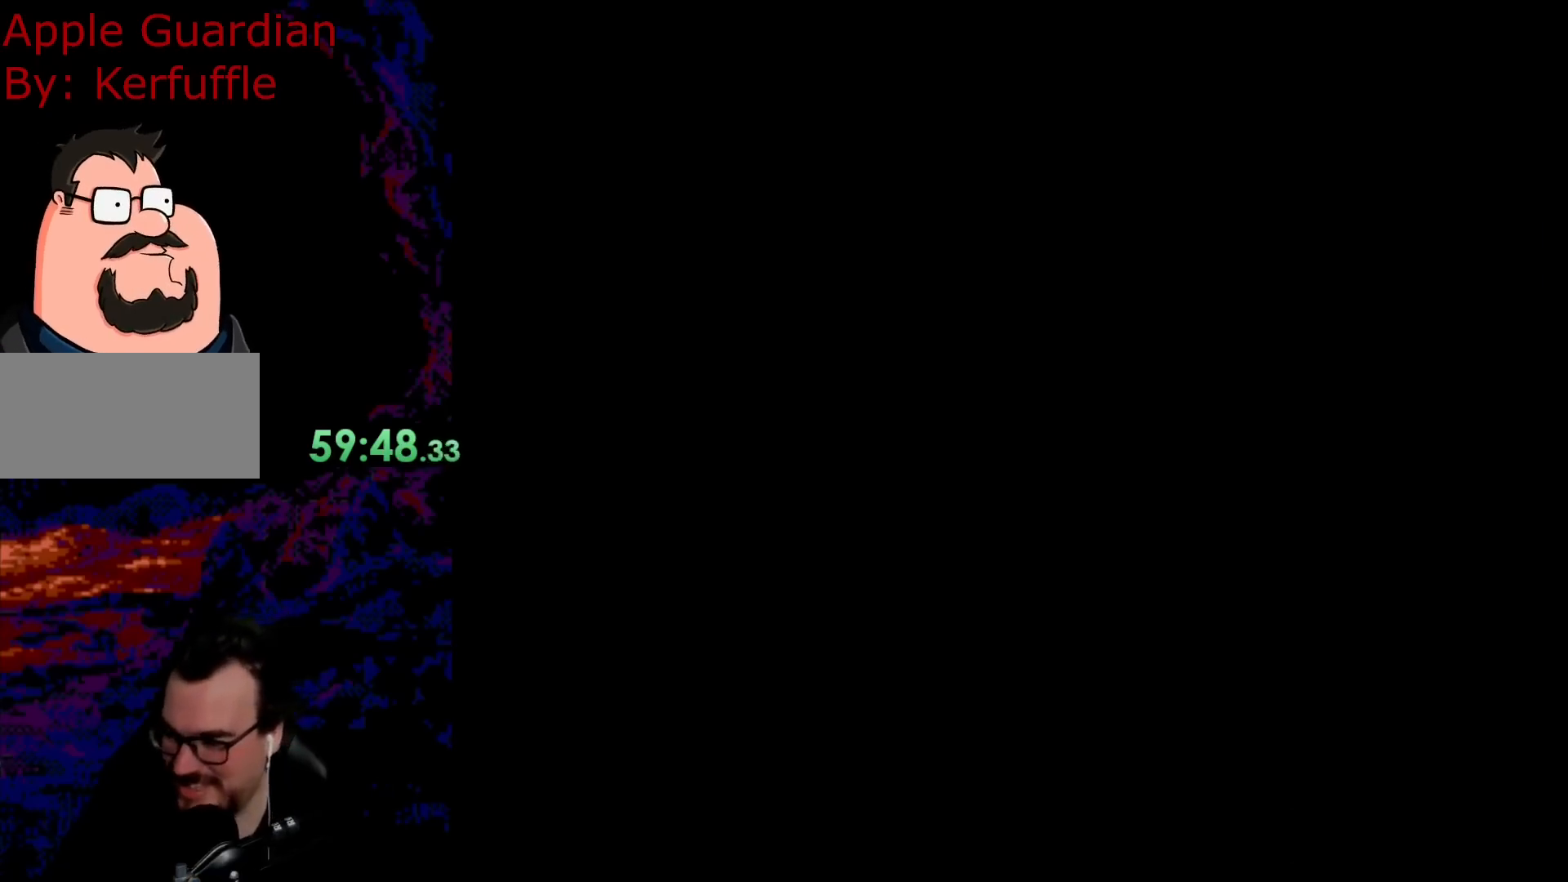
{"buttons": ["B", "Y"], "events": [[400, "B", "down"], [400, "Y", "down"]]}
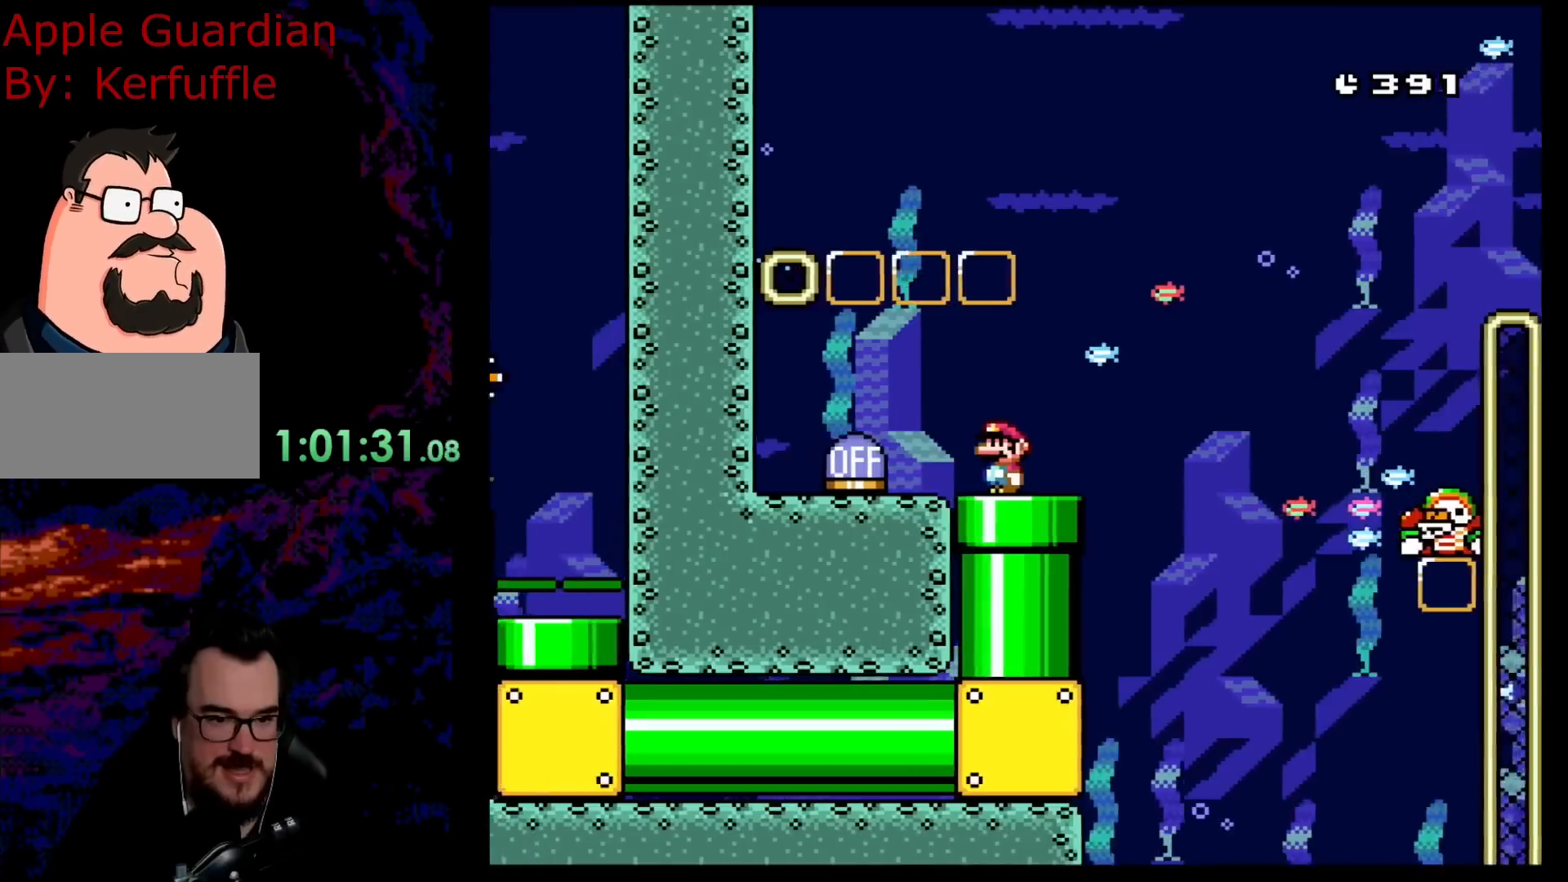
{"buttons": ["B", "Y", "DPAD_LEFT"], "events": [[33, "DPAD_LEFT", "down"]]}
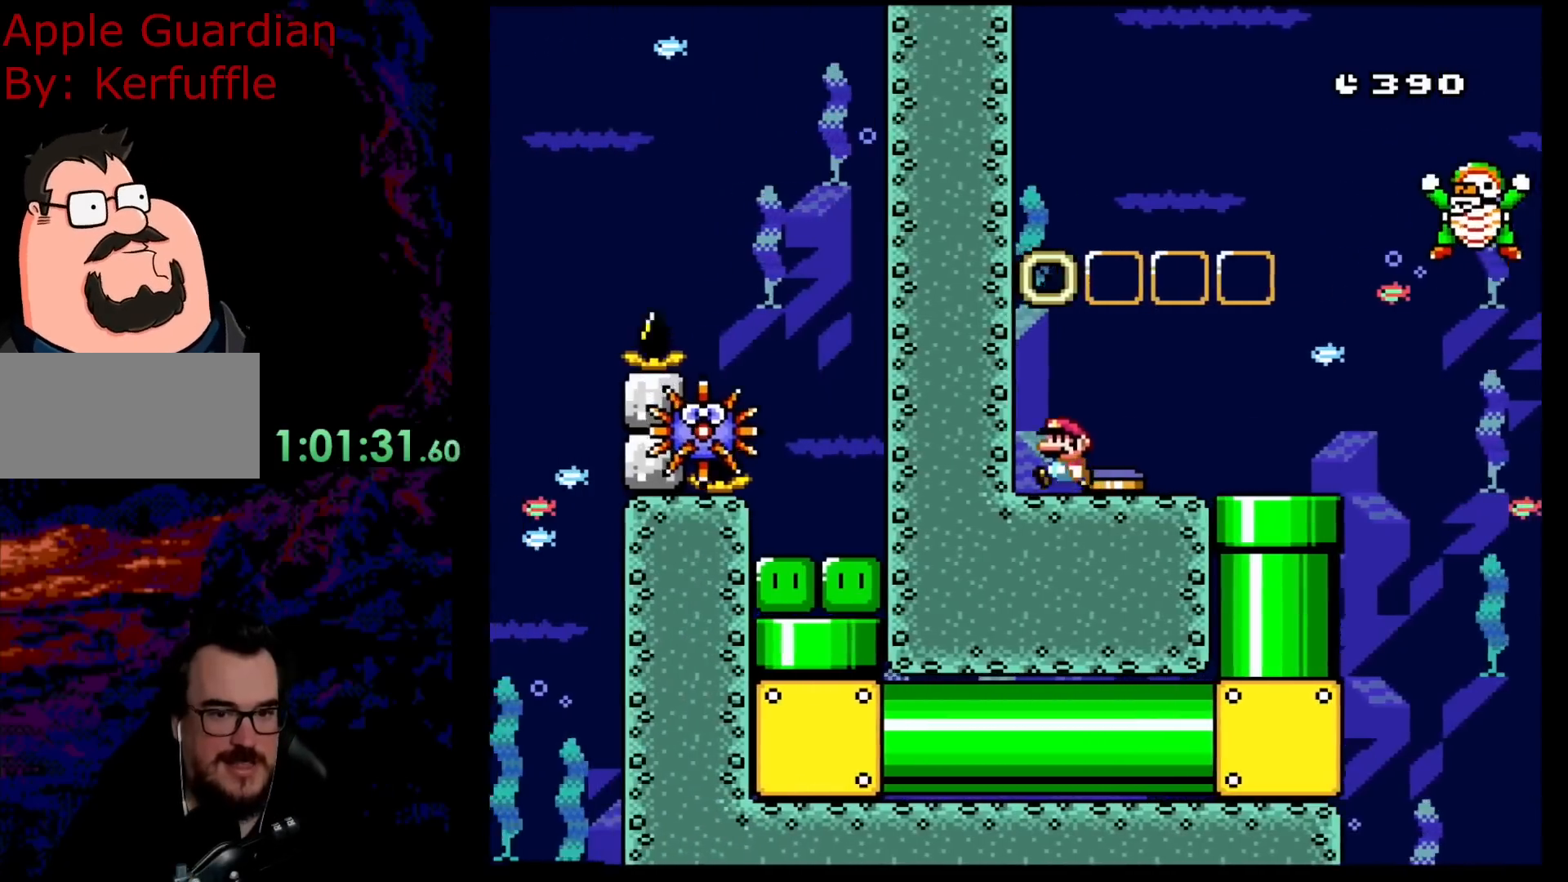
{"buttons": ["B", "Y", "DPAD_RIGHT"], "events": [[100, "DPAD_LEFT", "up"], [150, "DPAD_RIGHT", "down"]]}
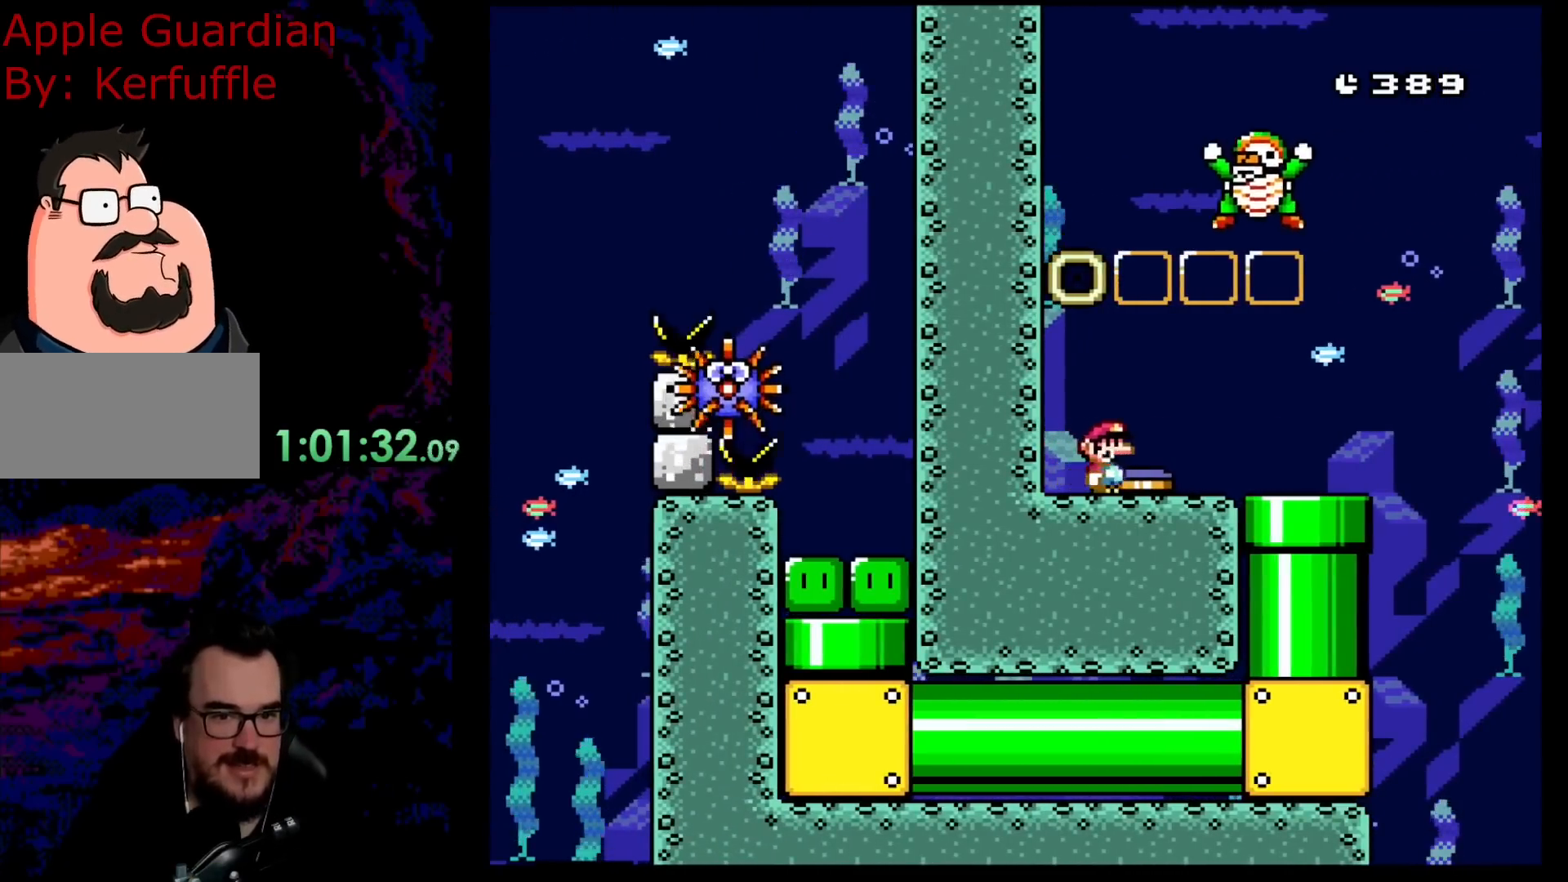
{"buttons": ["B", "Y", "DPAD_UP", "DPAD_RIGHT"], "events": [[83, "B", "up"], [483, "B", "down"], [500, "DPAD_UP", "down"]]}
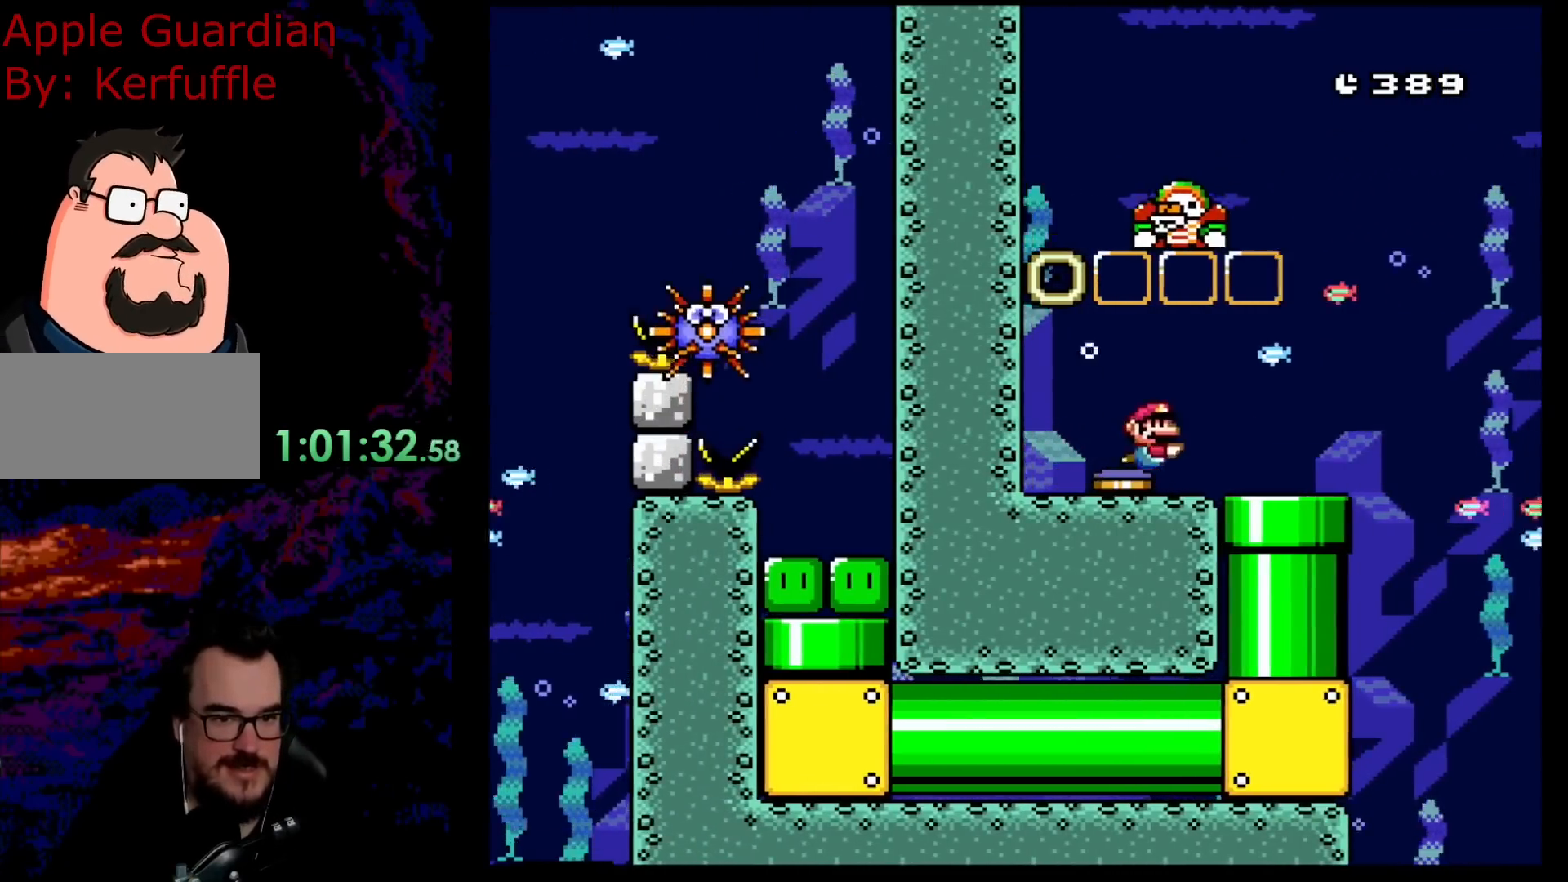
{"buttons": ["DPAD_RIGHT"], "events": [[33, "Y", "up"], [133, "B", "up"], [200, "B", "down"], [217, "DPAD_UP", "up"], [267, "DPAD_DOWN", "down"], [283, "B", "up"], [383, "B", "down"], [400, "DPAD_DOWN", "up"], [433, "DPAD_UP", "down"], [483, "B", "up"], [483, "DPAD_UP", "up"]]}
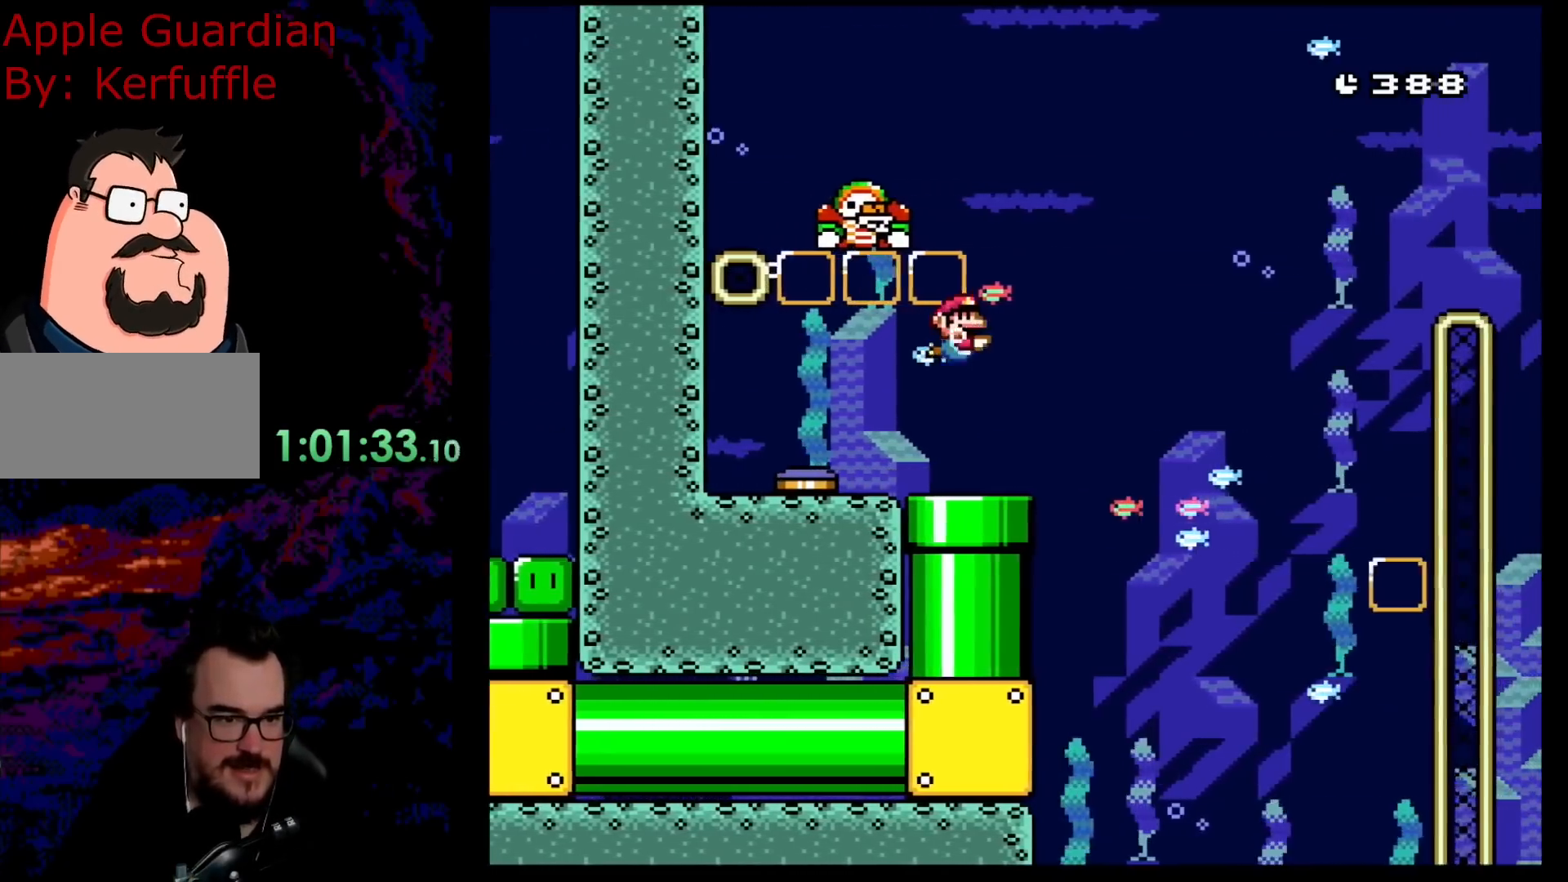
{"buttons": ["B", "DPAD_RIGHT"], "events": [[17, "DPAD_DOWN", "down"], [67, "B", "down"], [200, "B", "up"], [200, "DPAD_DOWN", "up"], [217, "DPAD_UP", "down"], [283, "B", "down"], [317, "DPAD_UP", "up"], [383, "DPAD_DOWN", "down"], [417, "B", "up"], [500, "B", "down"], [500, "DPAD_DOWN", "up"]]}
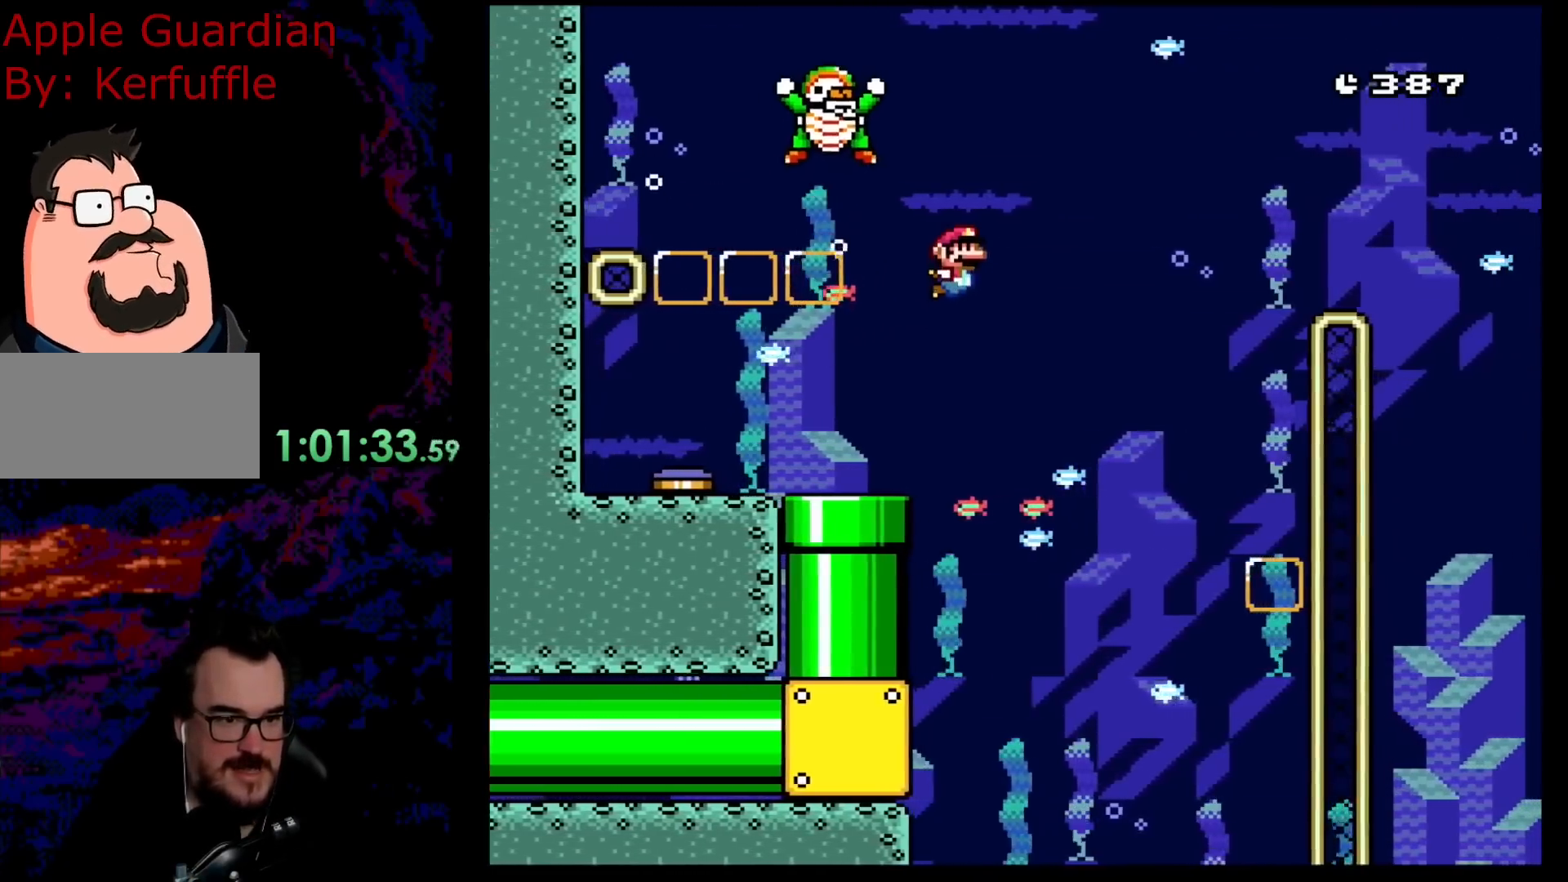
{"buttons": ["DPAD_DOWN", "DPAD_RIGHT"], "events": [[100, "B", "up"], [183, "DPAD_DOWN", "down"]]}
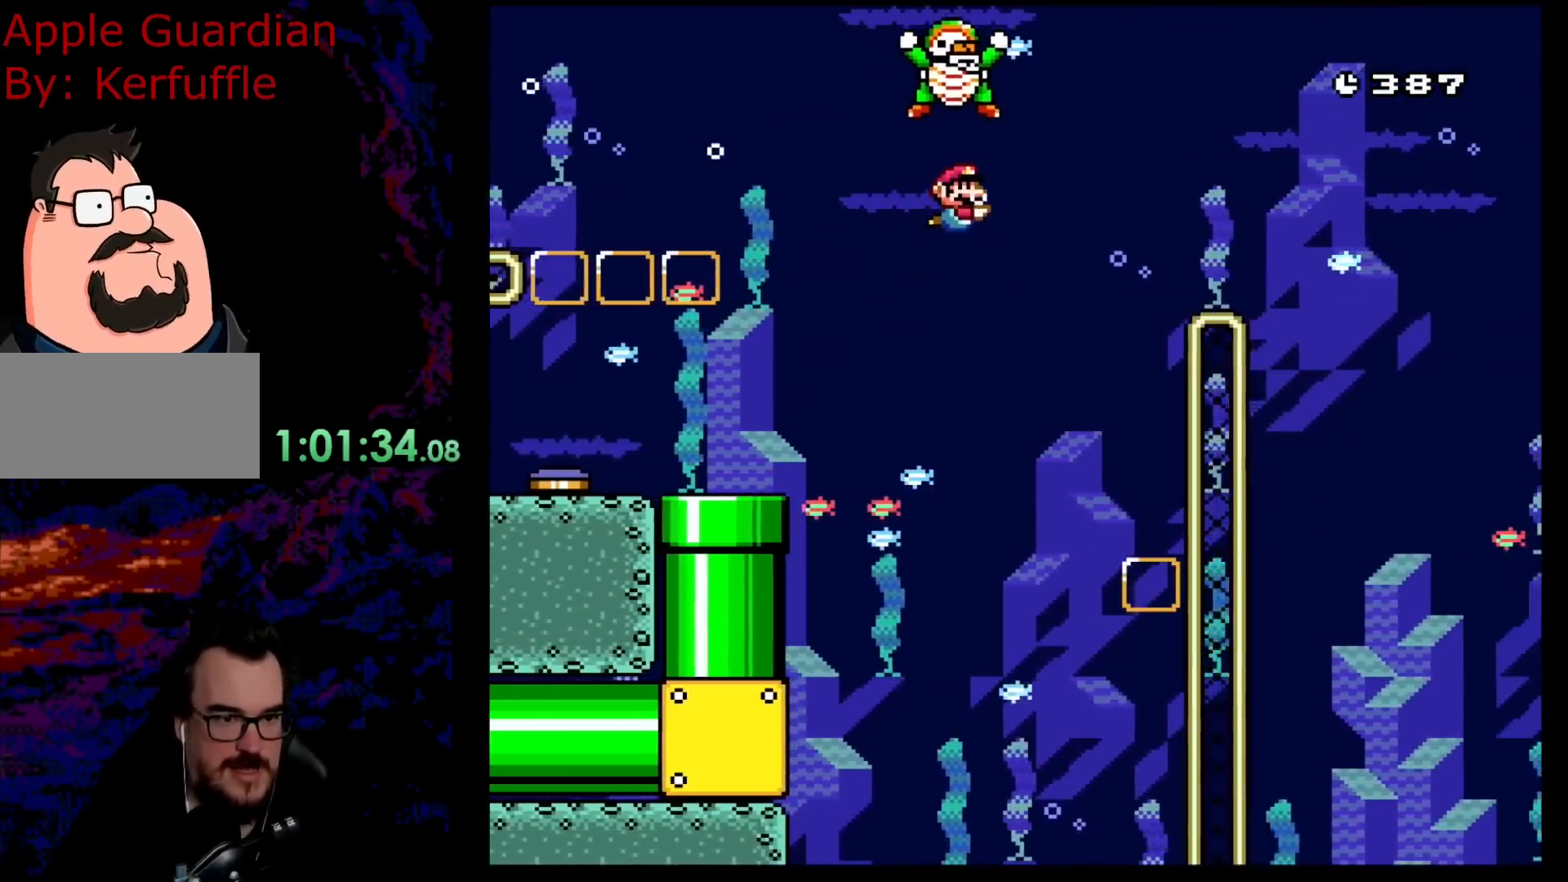
{"buttons": ["B", "DPAD_UP", "DPAD_RIGHT"], "events": [[33, "B", "down"], [150, "B", "up"], [467, "DPAD_DOWN", "up"], [483, "B", "down"], [483, "DPAD_UP", "down"]]}
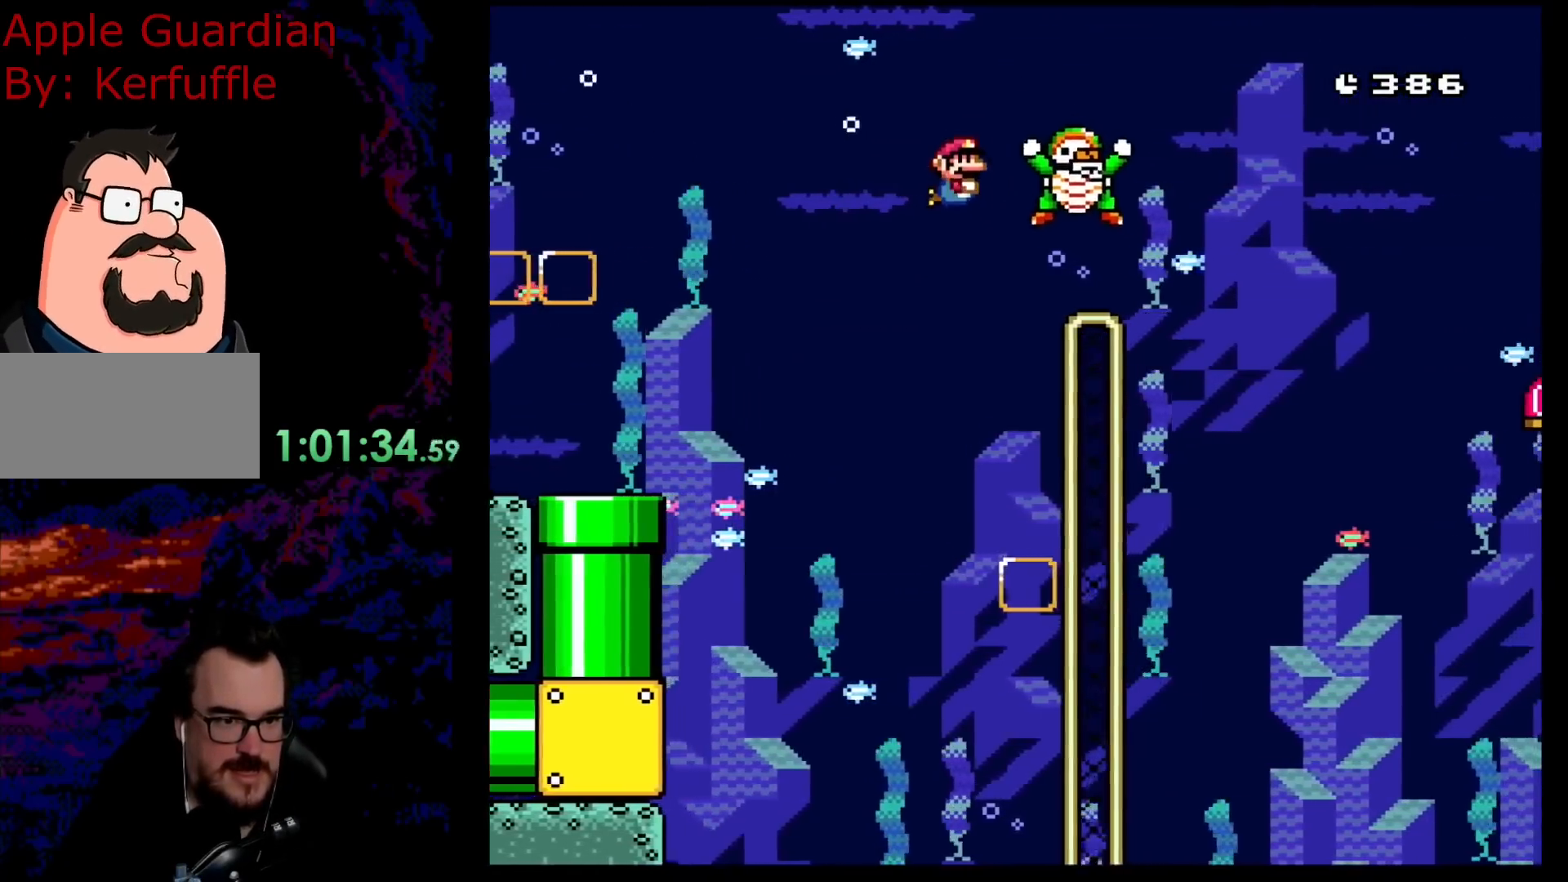
{"buttons": ["B", "DPAD_UP", "DPAD_RIGHT"], "events": [[67, "B", "up"], [167, "B", "down"], [250, "B", "up"], [283, "DPAD_UP", "up"], [317, "B", "down"], [400, "B", "up"], [450, "DPAD_UP", "down"], [483, "B", "down"]]}
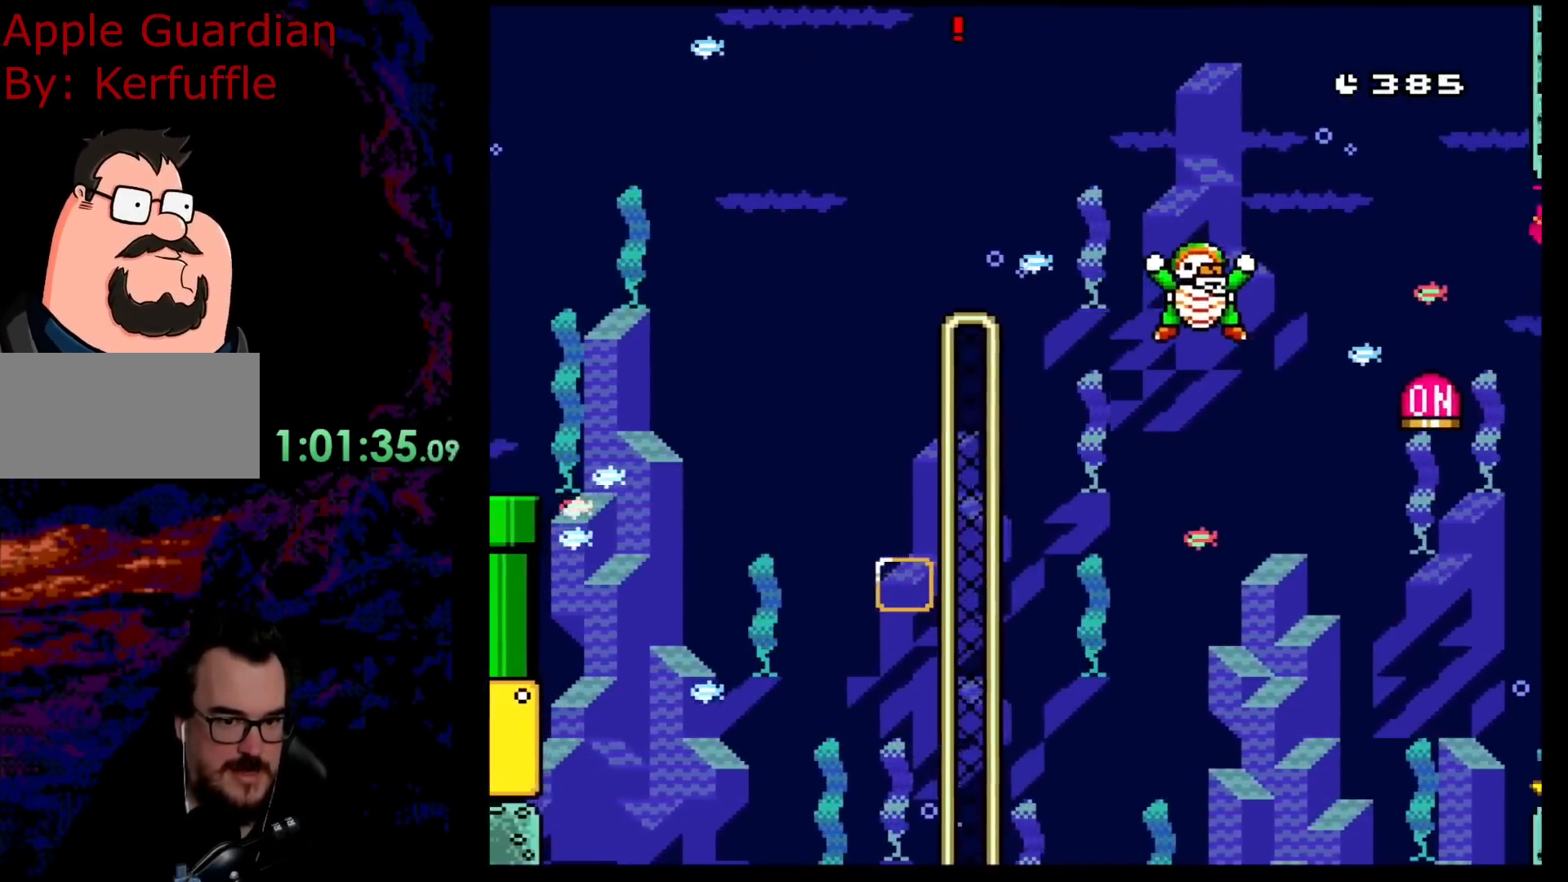
{"buttons": ["DPAD_UP", "DPAD_RIGHT"], "events": [[67, "B", "up"], [183, "B", "down"], [250, "B", "up"], [350, "B", "down"], [417, "B", "up"]]}
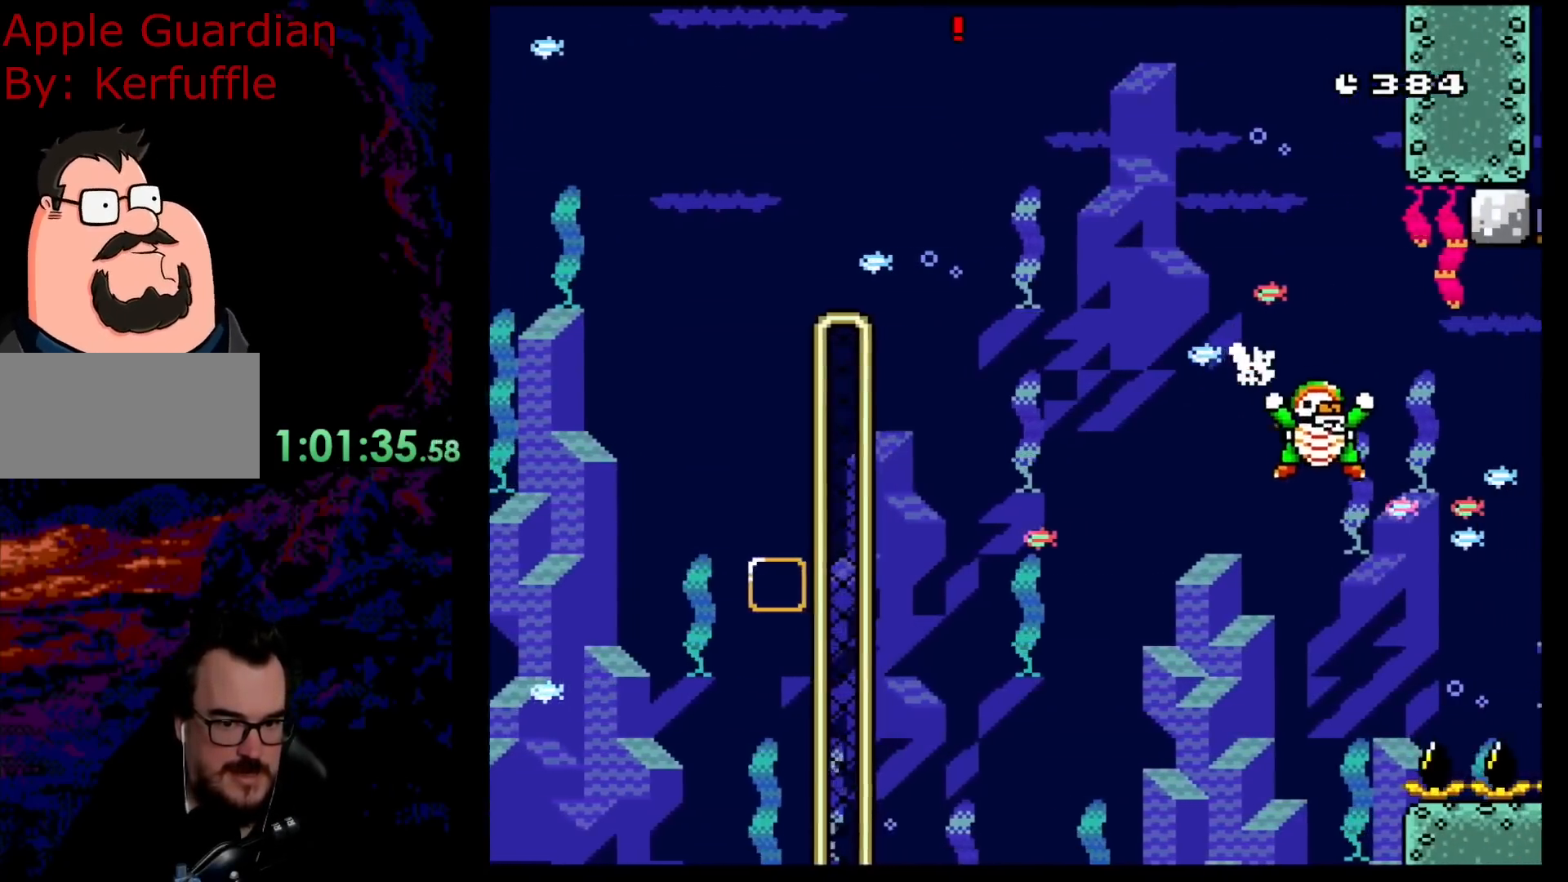
{"buttons": ["B", "Y", "DPAD_UP", "DPAD_RIGHT"], "events": [[50, "B", "down"], [150, "Y", "down"]]}
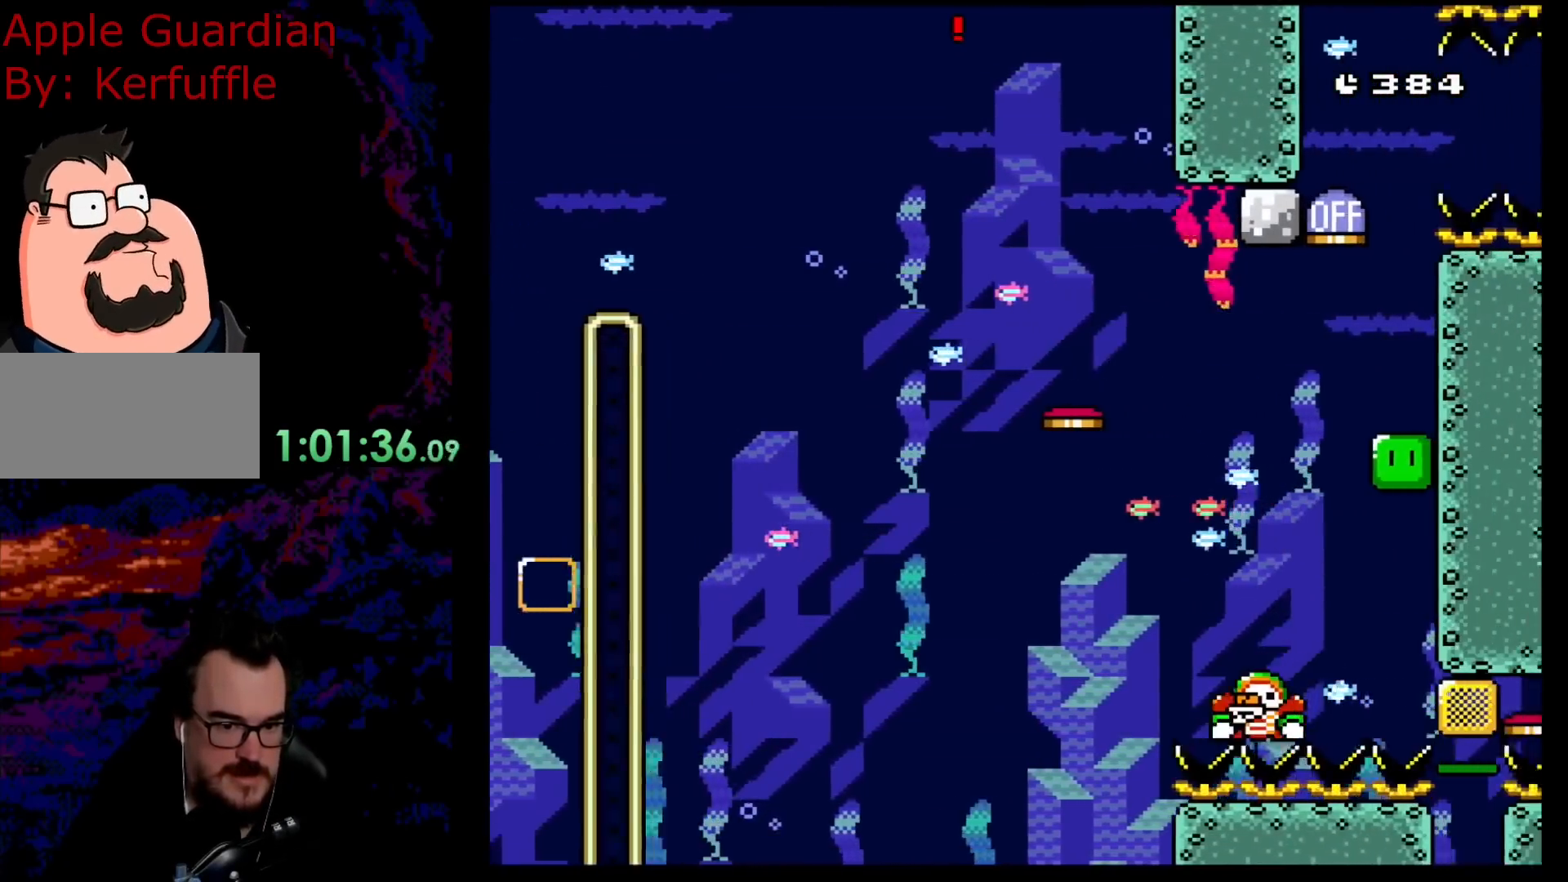
{"buttons": ["Y", "DPAD_RIGHT"], "events": [[300, "B", "up"], [367, "DPAD_UP", "up"]]}
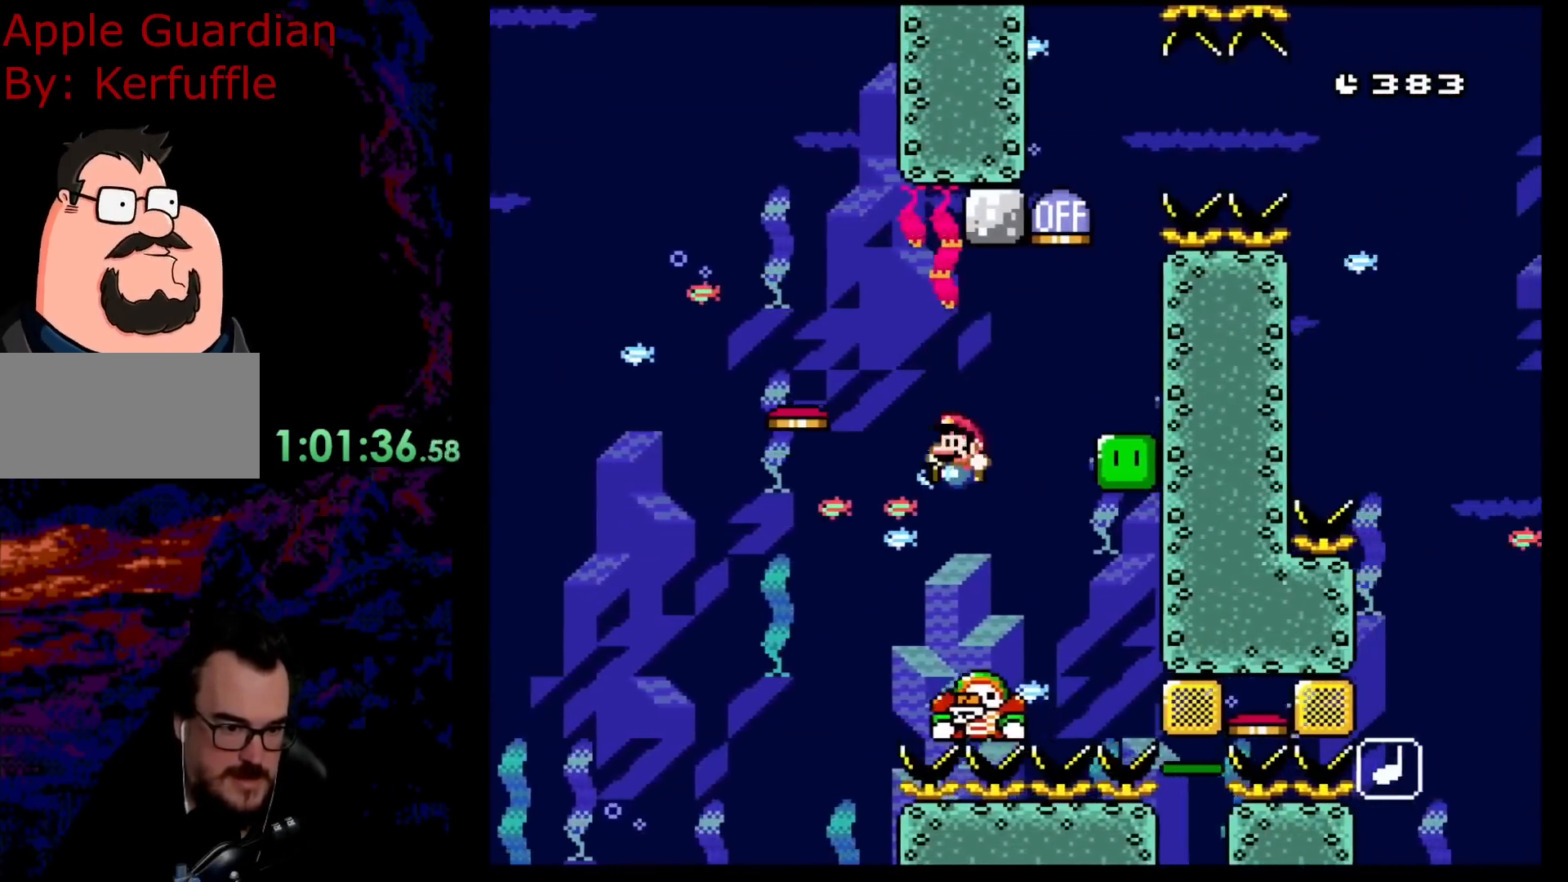
{"buttons": ["B", "Y", "DPAD_RIGHT"], "events": [[17, "DPAD_UP", "down"], [33, "DPAD_LEFT", "down"], [33, "DPAD_RIGHT", "up"], [33, "DPAD_UP", "up"], [83, "B", "down"], [250, "DPAD_LEFT", "up"], [250, "DPAD_RIGHT", "down"]]}
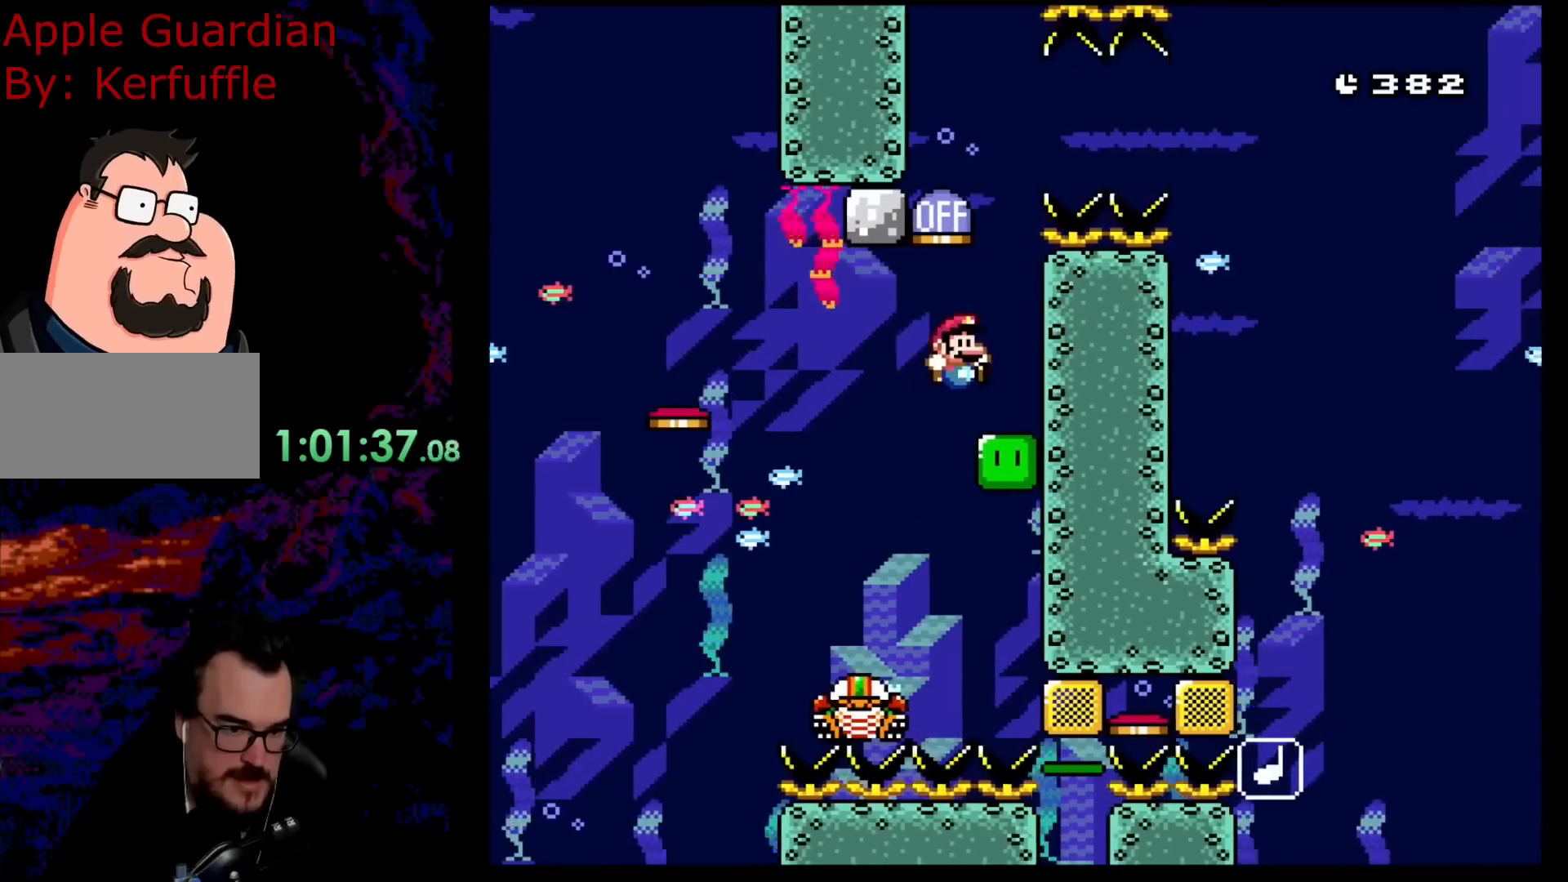
{"buttons": ["Y"], "events": [[317, "DPAD_RIGHT", "up"], [400, "B", "up"]]}
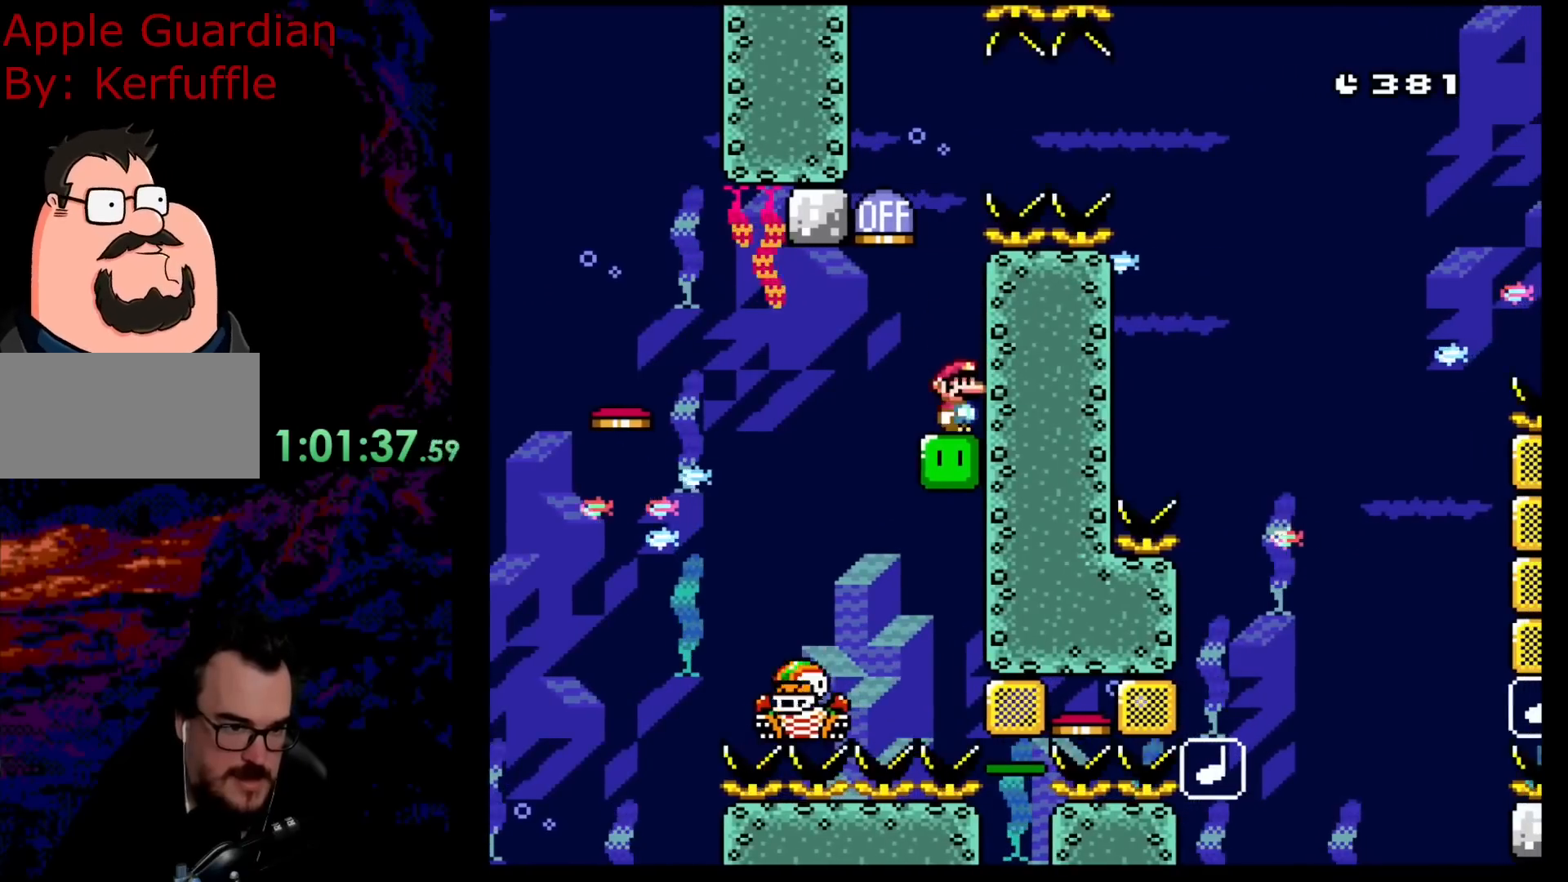
{"buttons": ["B", "Y", "DPAD_RIGHT"], "events": [[83, "DPAD_LEFT", "down"], [233, "B", "down"], [333, "DPAD_UP", "down"], [383, "DPAD_LEFT", "up"], [383, "DPAD_UP", "up"], [500, "DPAD_RIGHT", "down"]]}
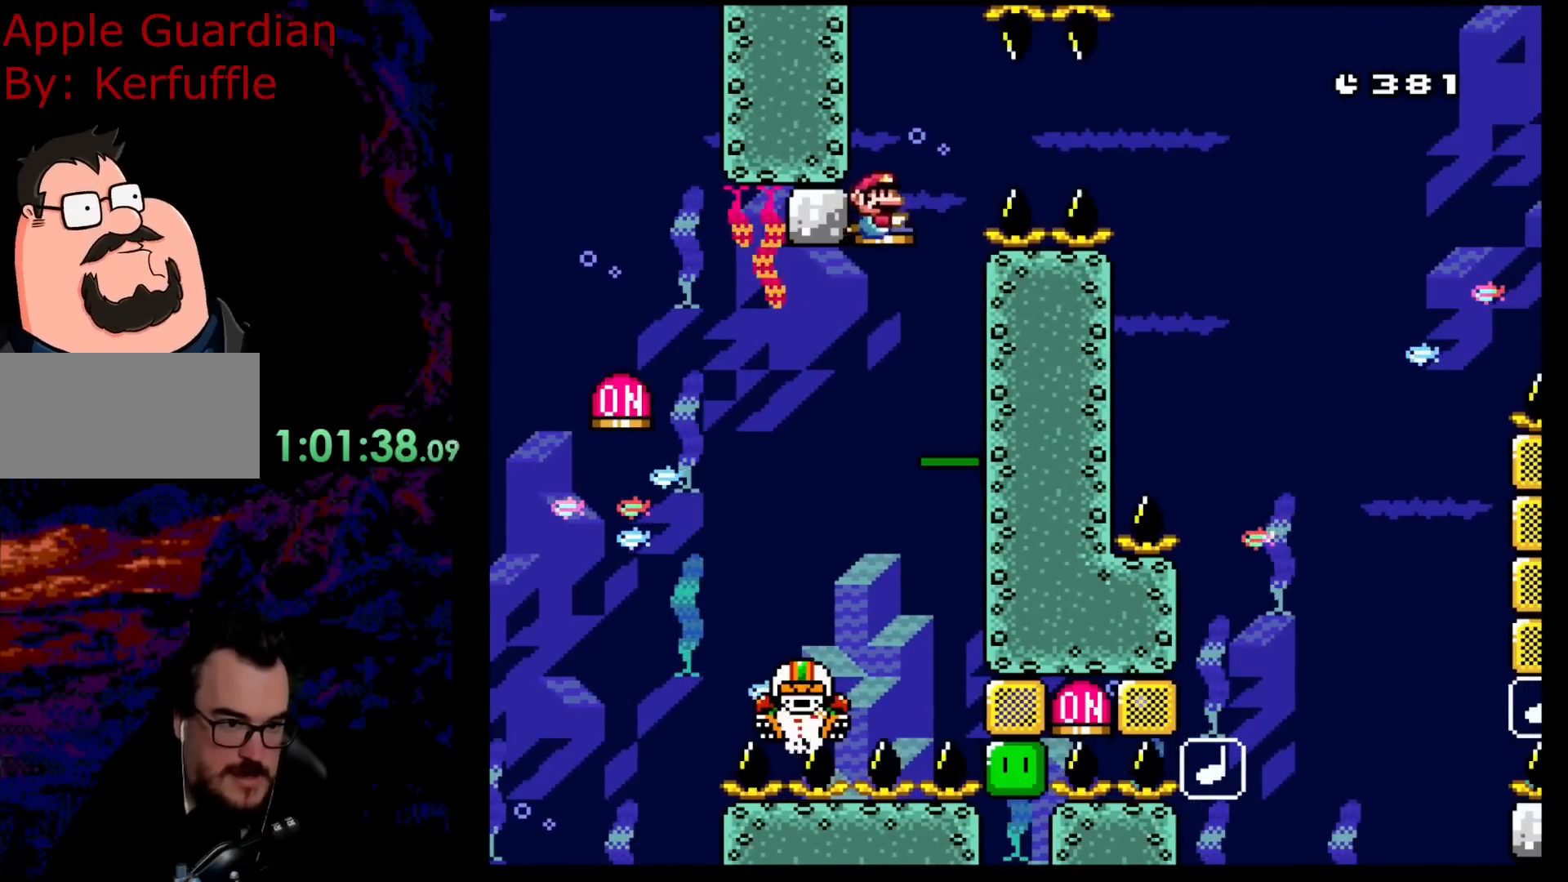
{"buttons": ["DPAD_DOWN", "DPAD_RIGHT"], "events": [[17, "Y", "up"], [50, "B", "up"], [117, "B", "down"], [233, "B", "up"], [233, "DPAD_DOWN", "down"], [317, "B", "down"], [450, "B", "up"]]}
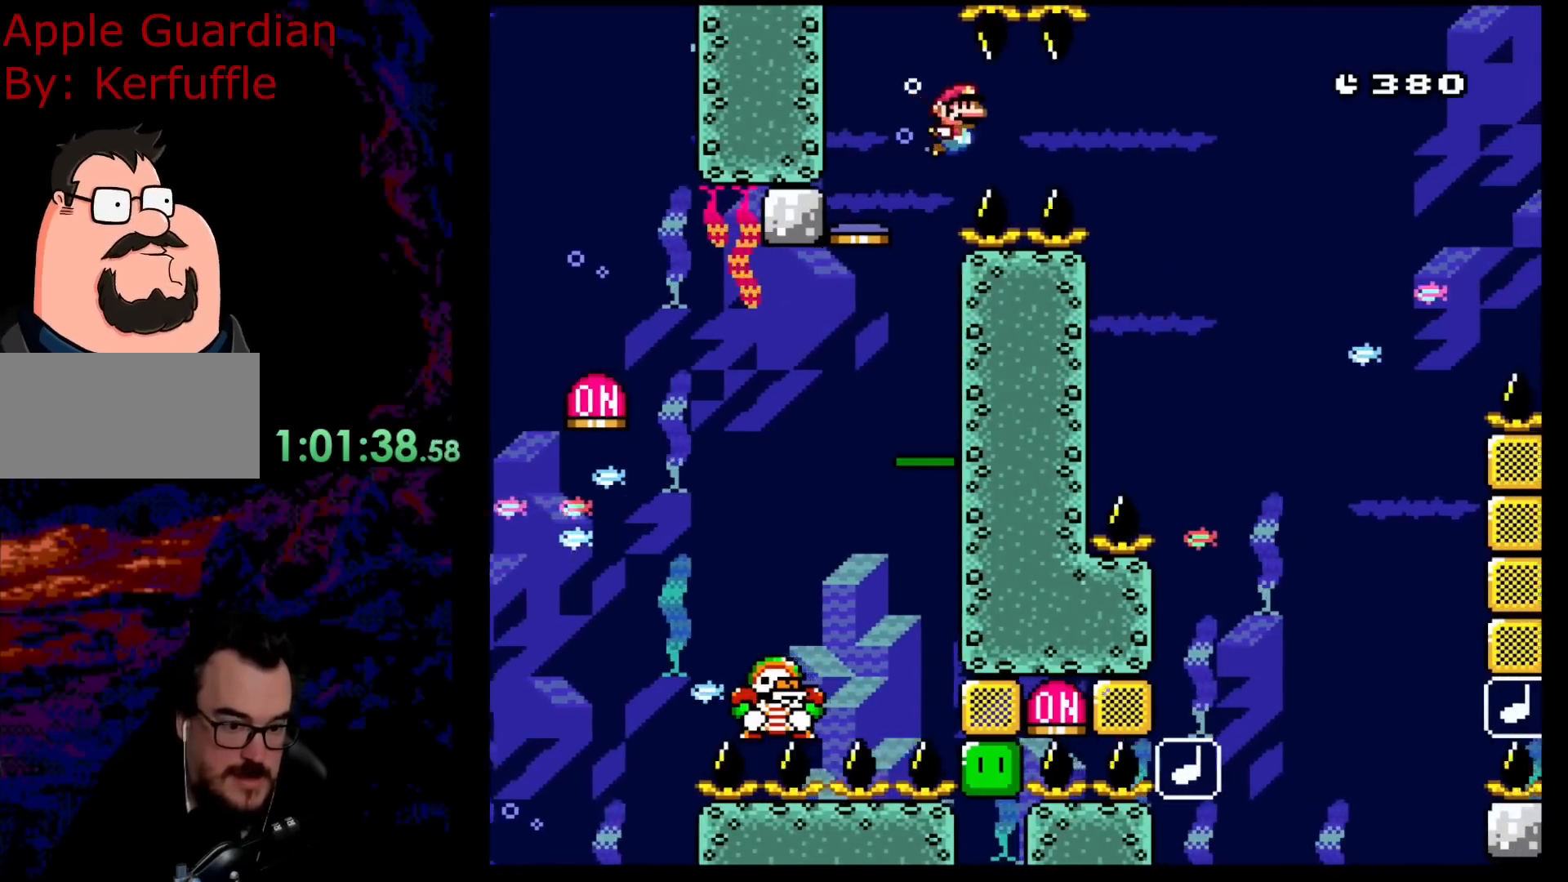
{"buttons": ["DPAD_DOWN", "DPAD_RIGHT"], "events": [[250, "B", "down"], [350, "B", "up"]]}
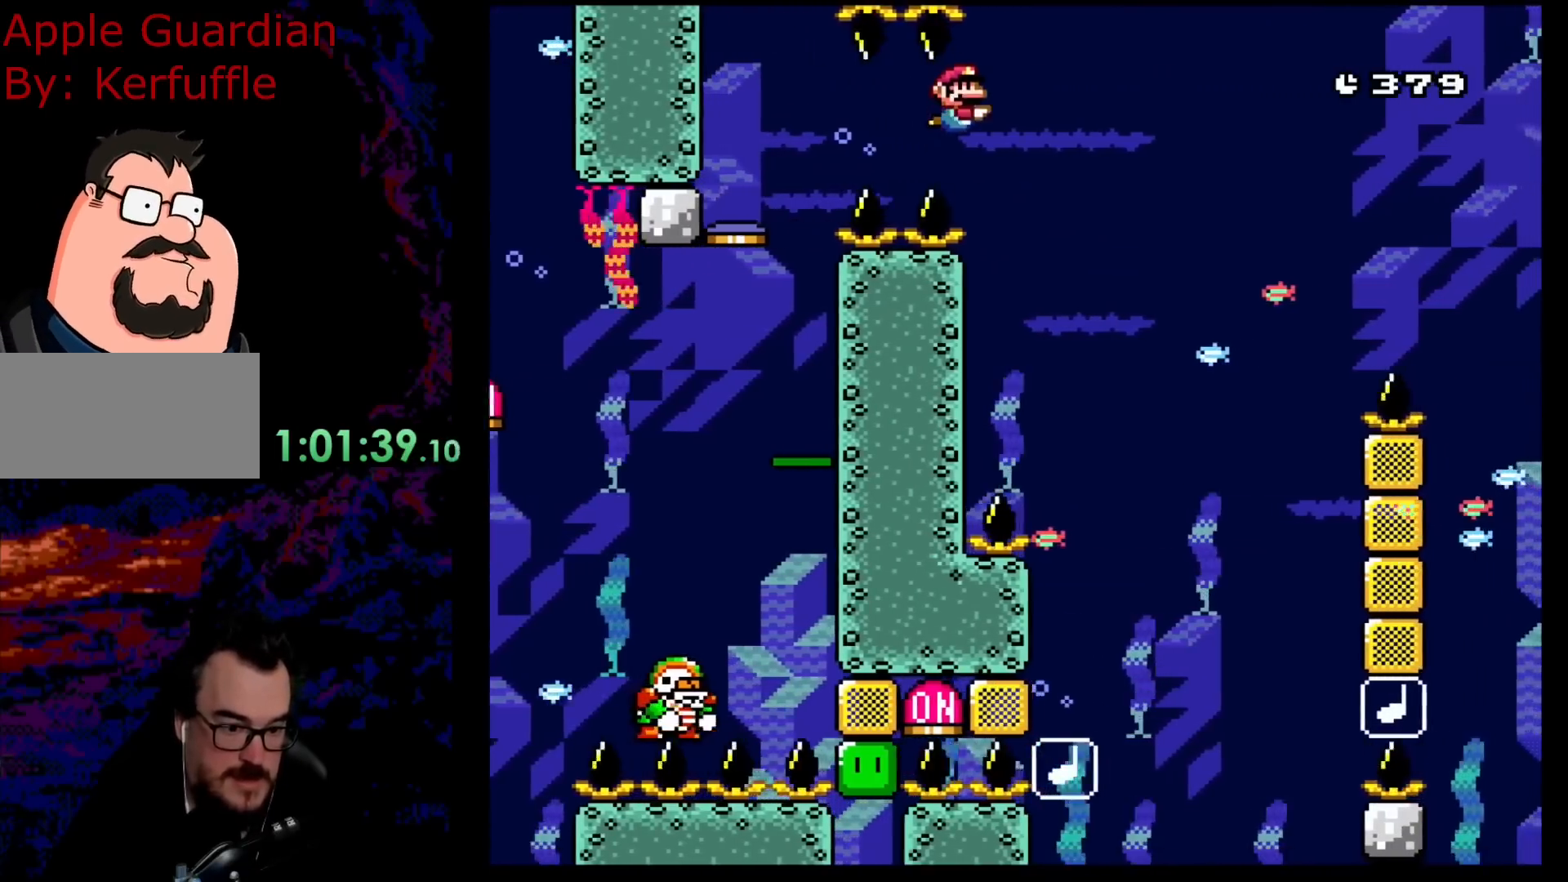
{"buttons": ["B", "Y", "DPAD_DOWN", "DPAD_RIGHT"], "events": [[17, "B", "down"], [183, "B", "up"], [350, "B", "down"], [400, "Y", "down"]]}
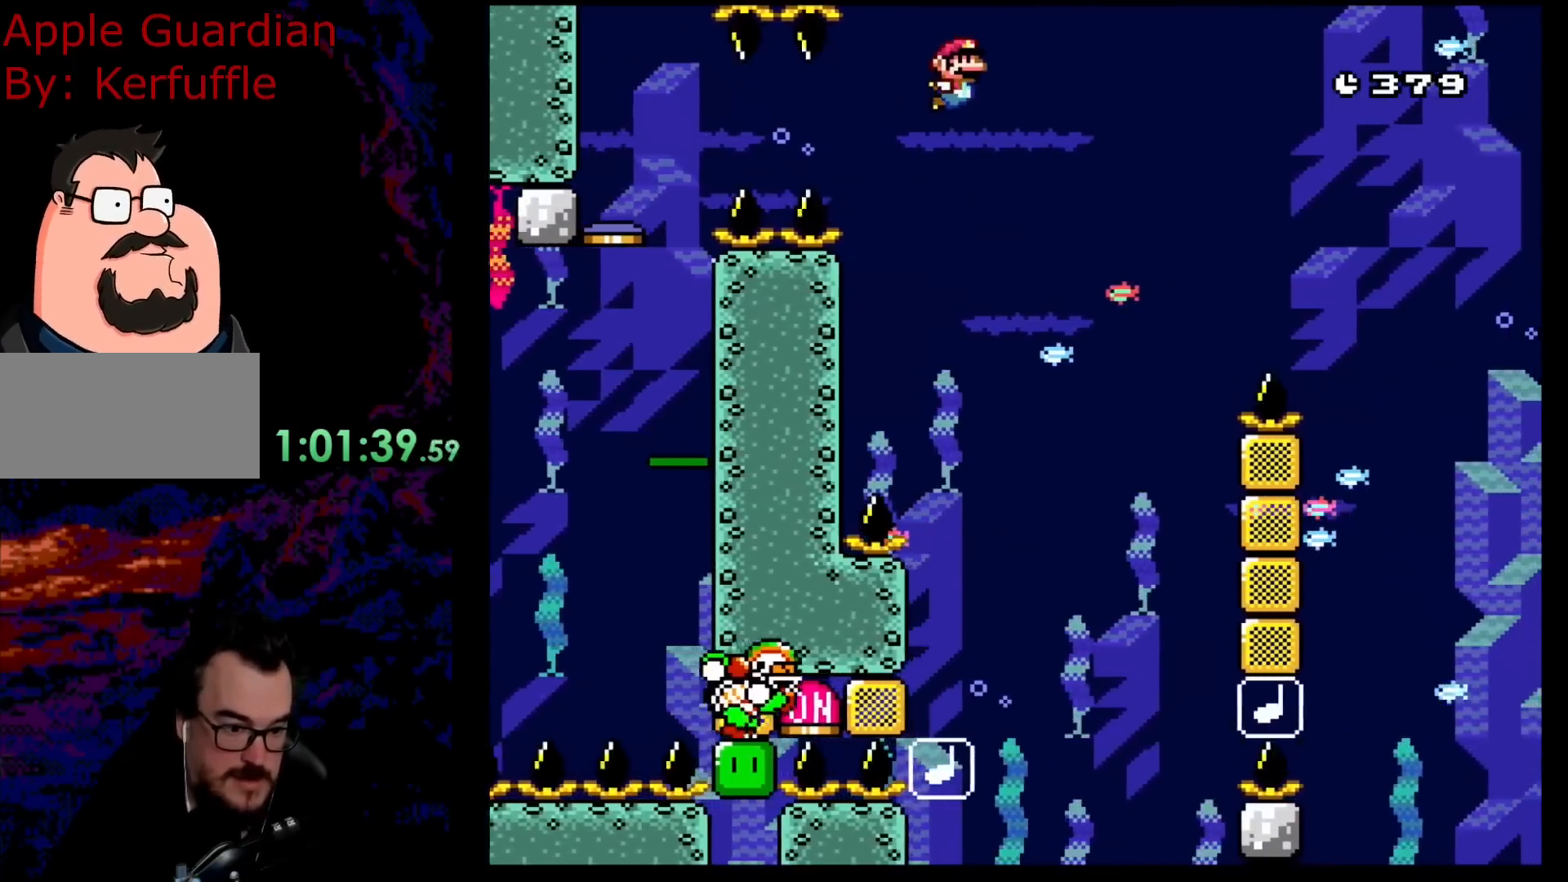
{"buttons": ["B", "Y", "DPAD_LEFT"], "events": [[233, "B", "up"], [367, "DPAD_LEFT", "down"], [367, "DPAD_RIGHT", "up"], [400, "DPAD_DOWN", "up"], [483, "B", "down"]]}
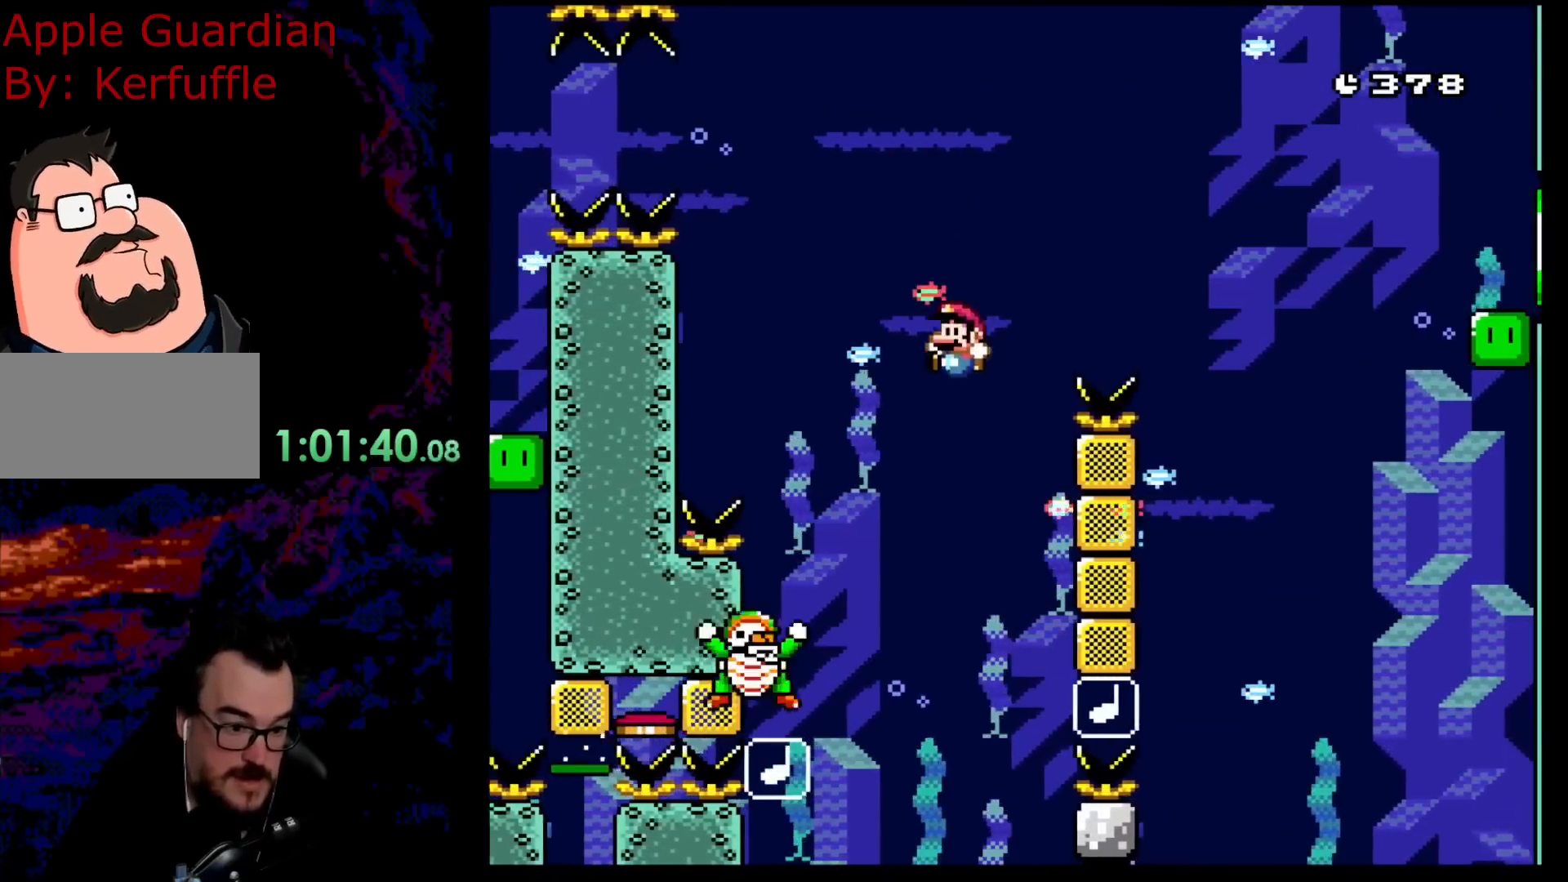
{"buttons": ["B", "Y", "DPAD_RIGHT"], "events": [[317, "DPAD_LEFT", "up"], [333, "DPAD_RIGHT", "down"]]}
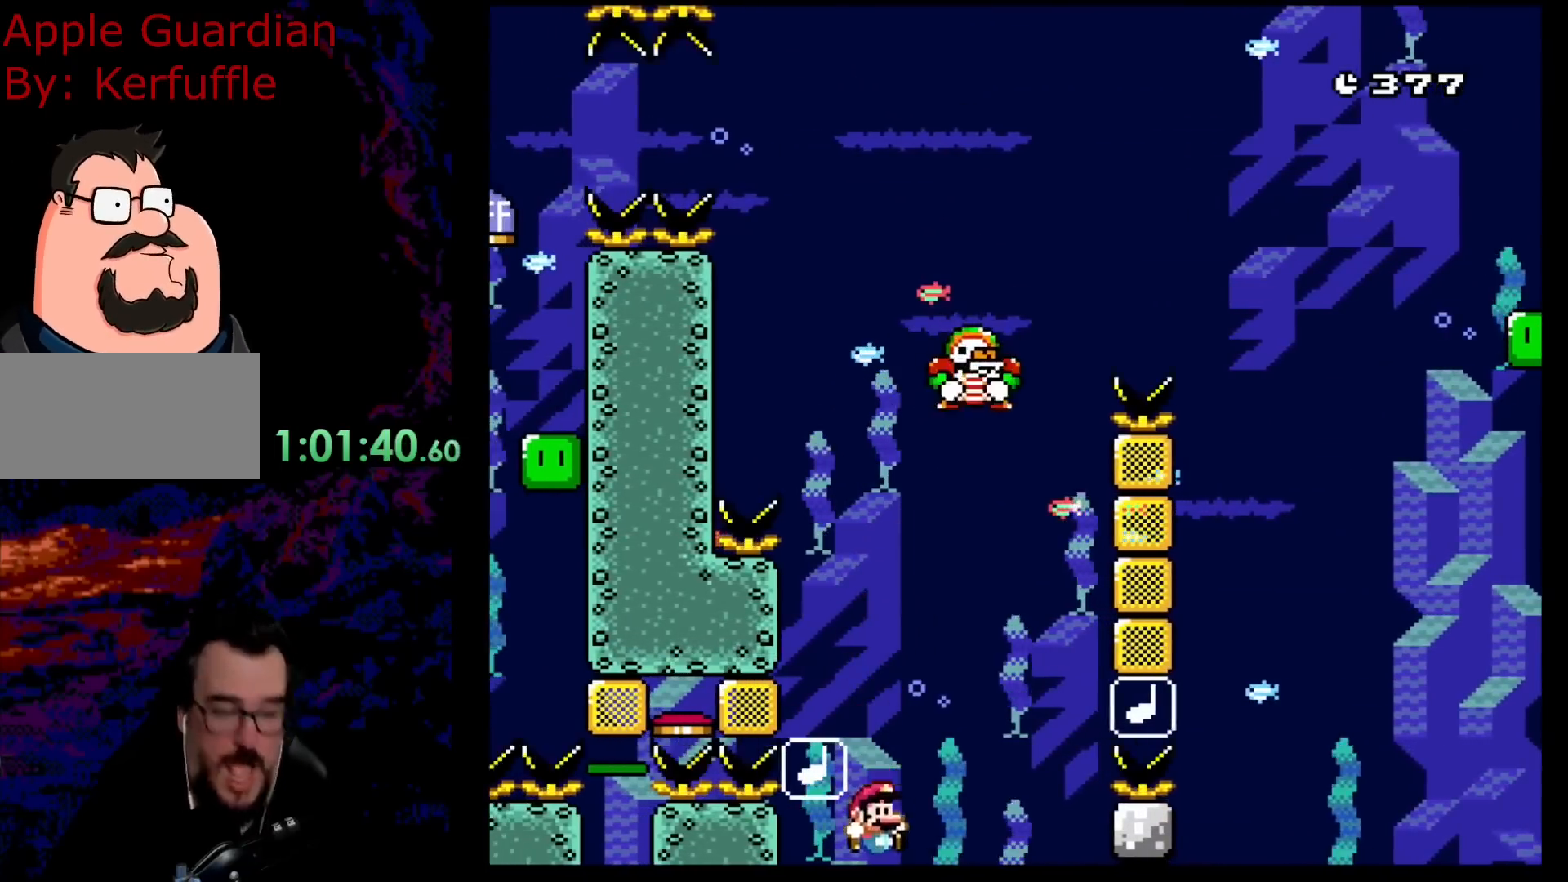
{"buttons": [], "events": [[67, "B", "up"], [133, "Y", "up"], [150, "DPAD_RIGHT", "up"]]}
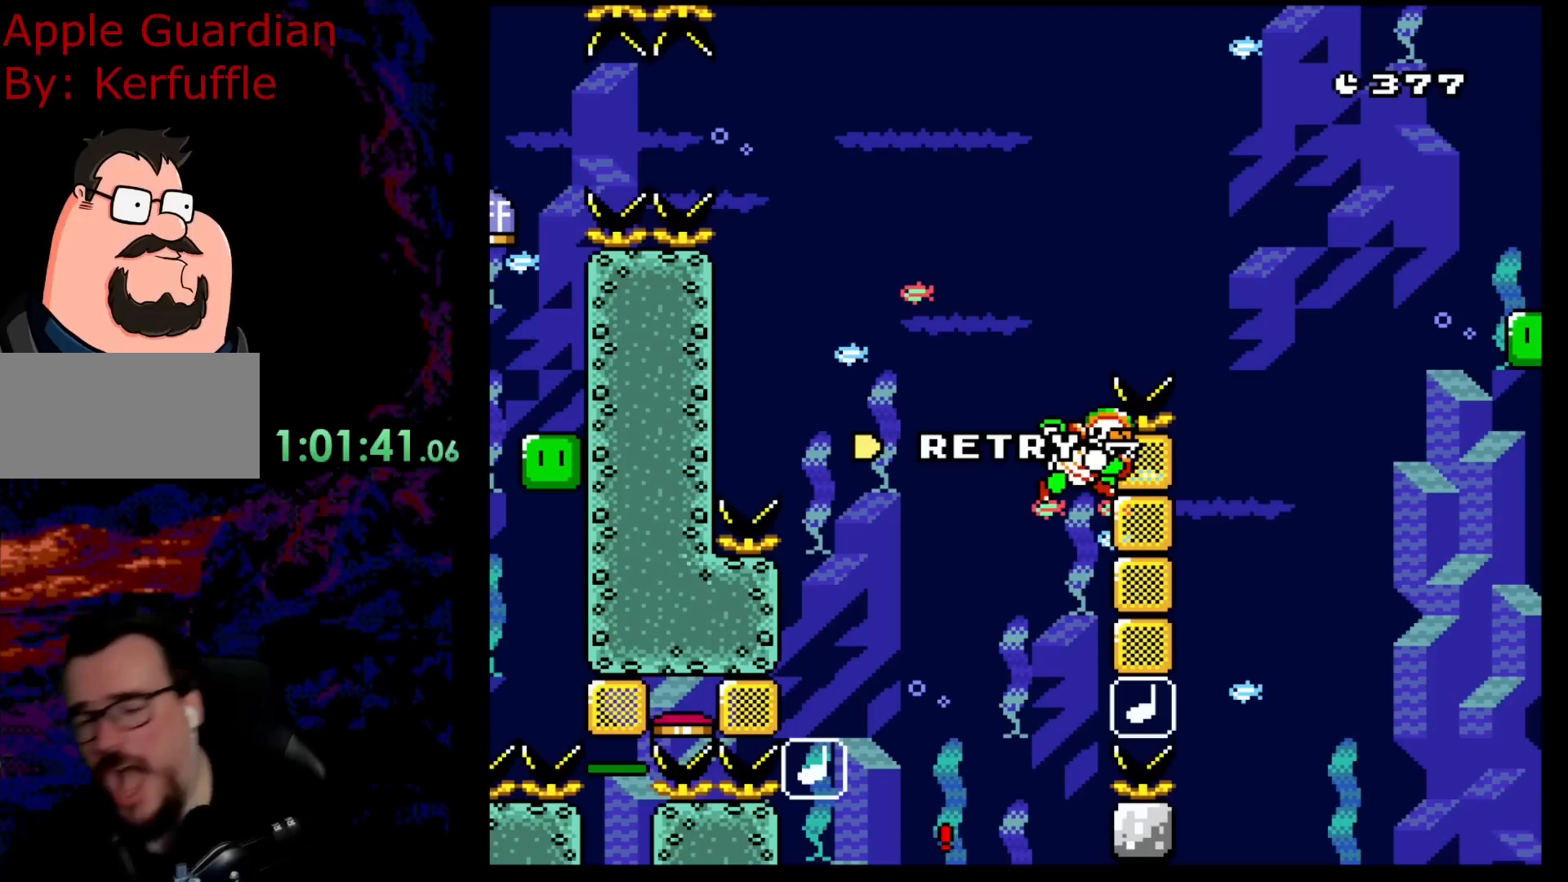
{"buttons": [], "events": []}